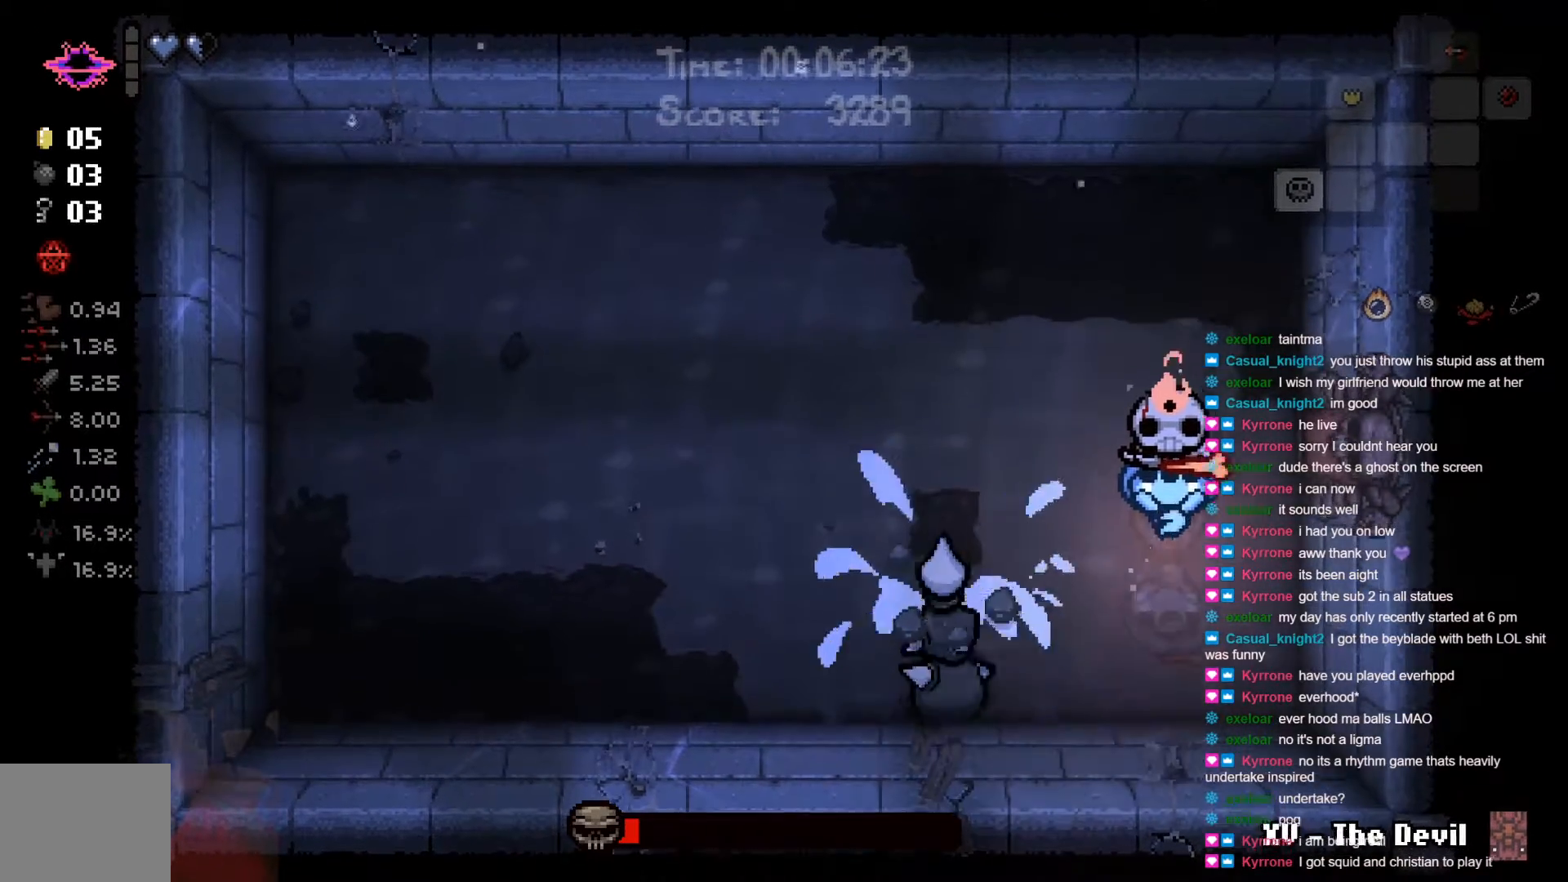
Gameplay with a controller (Xbox layout); each line is a JSON object with the inputs held at the frame after it. "events" lists button and stick changes between this image and that frame as [ms after this image, input, new state], when the widget could be followed in between.
{"buttons": [], "left_stick": "up-left", "right_stick": "center", "events": [[117, "left_stick", "up-left"]]}
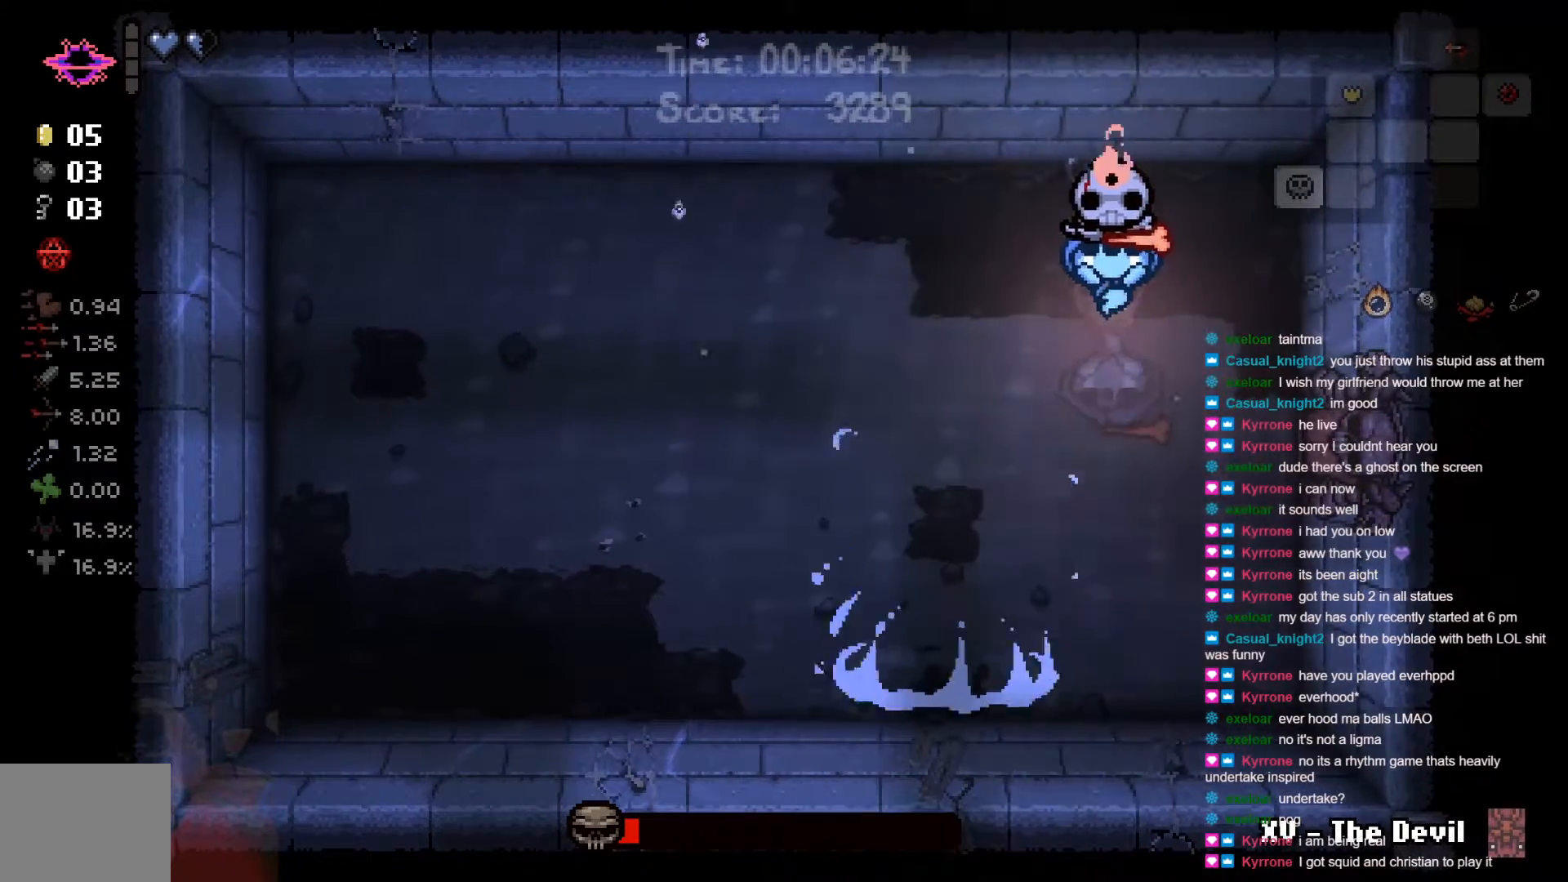
{"buttons": [], "left_stick": "left", "right_stick": "center", "events": [[350, "left_stick", "left"]]}
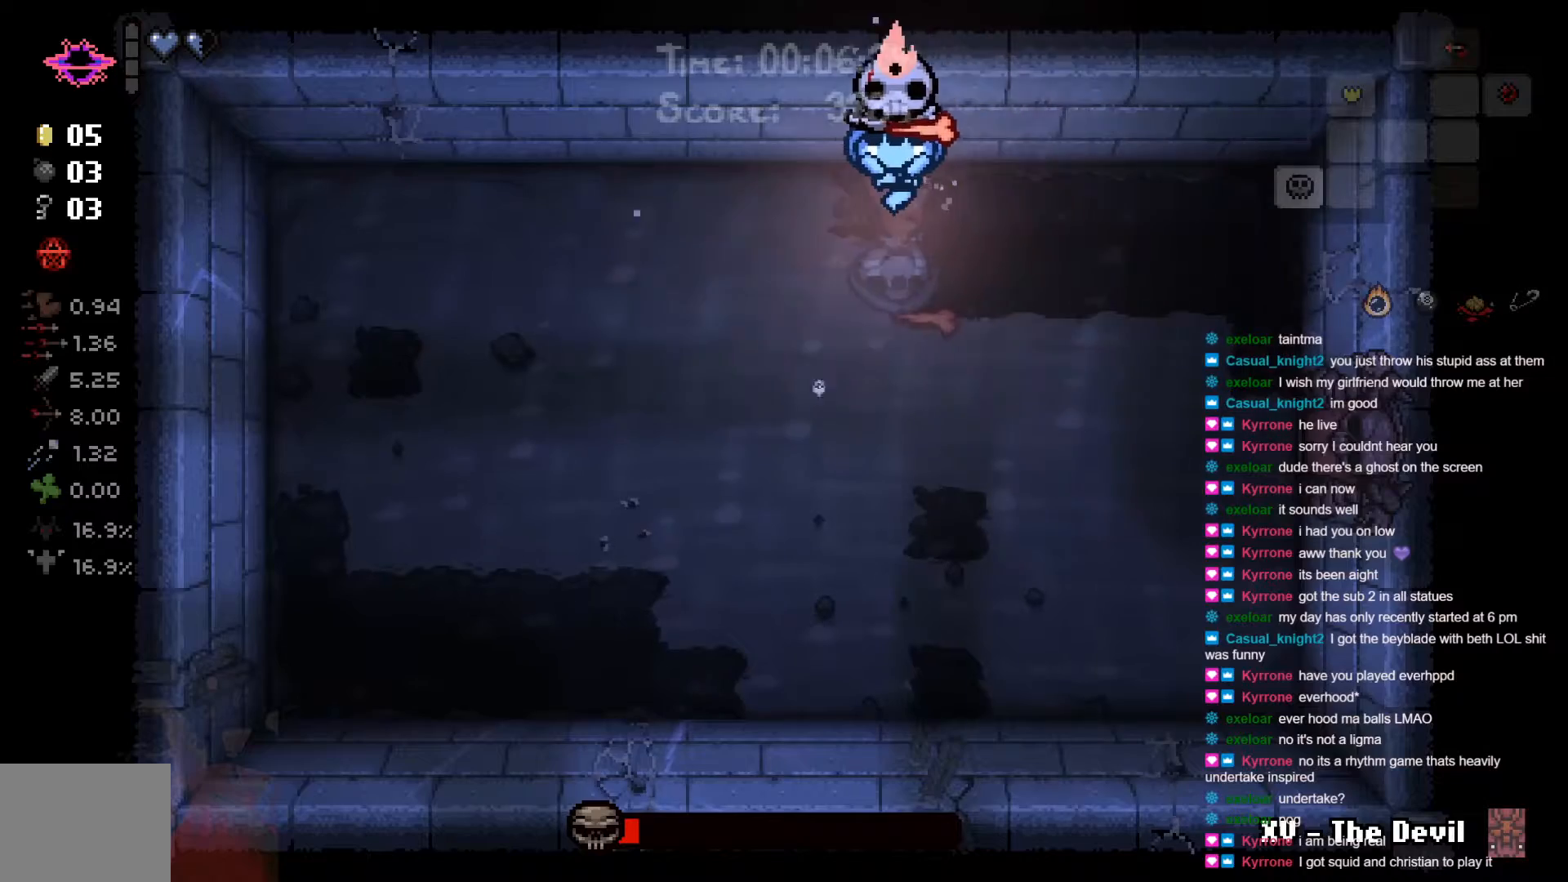
{"buttons": [], "left_stick": "down-left", "right_stick": "center", "events": [[500, "left_stick", "down-left"]]}
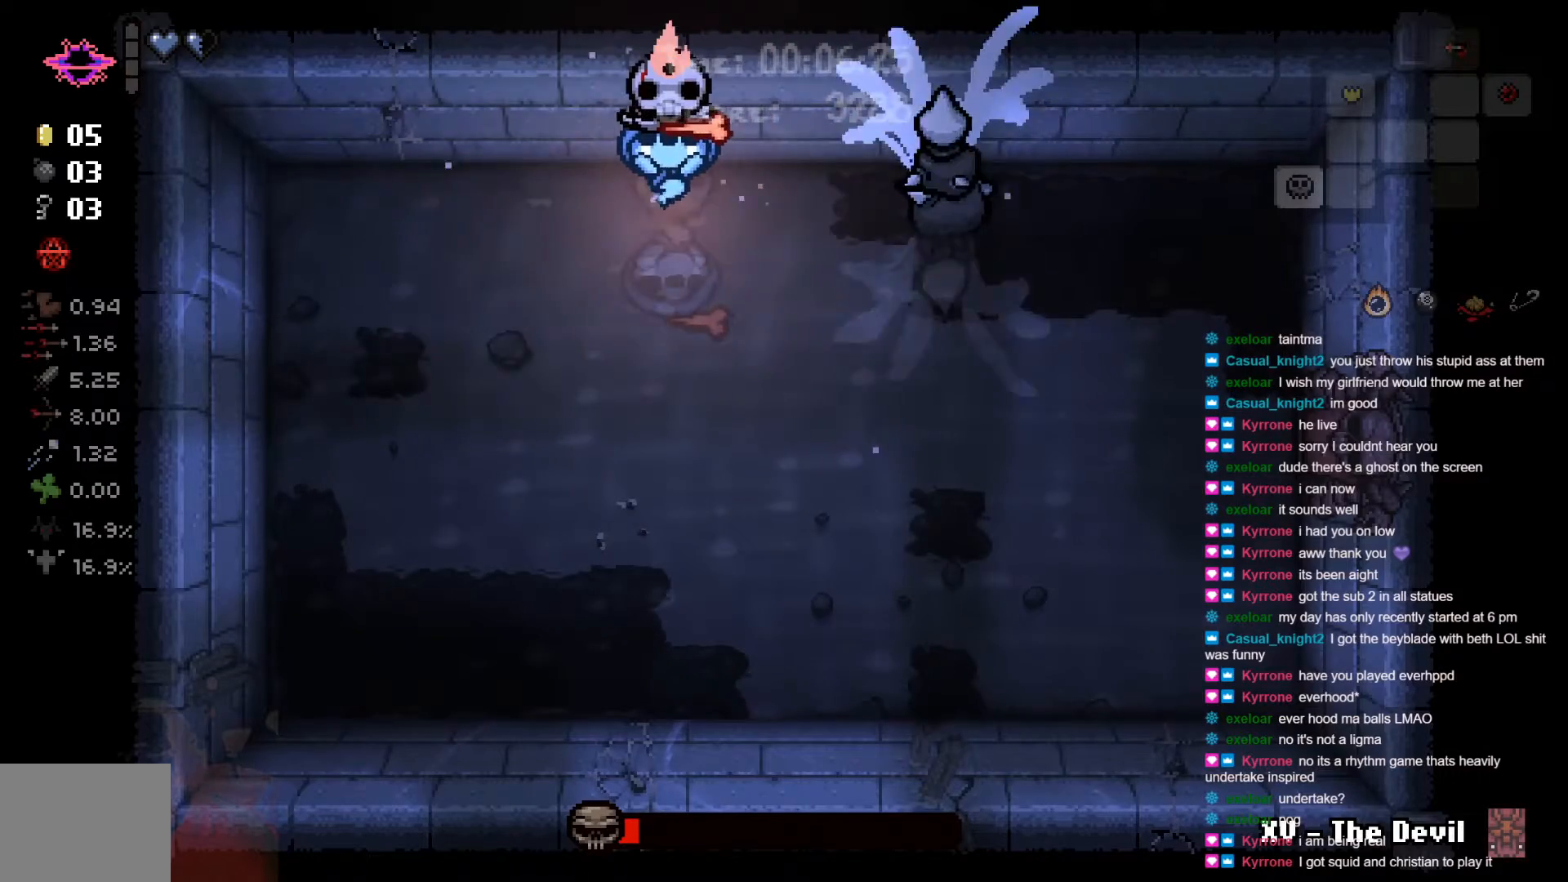
{"buttons": [], "left_stick": "down", "right_stick": "center", "events": [[283, "left_stick", "down"]]}
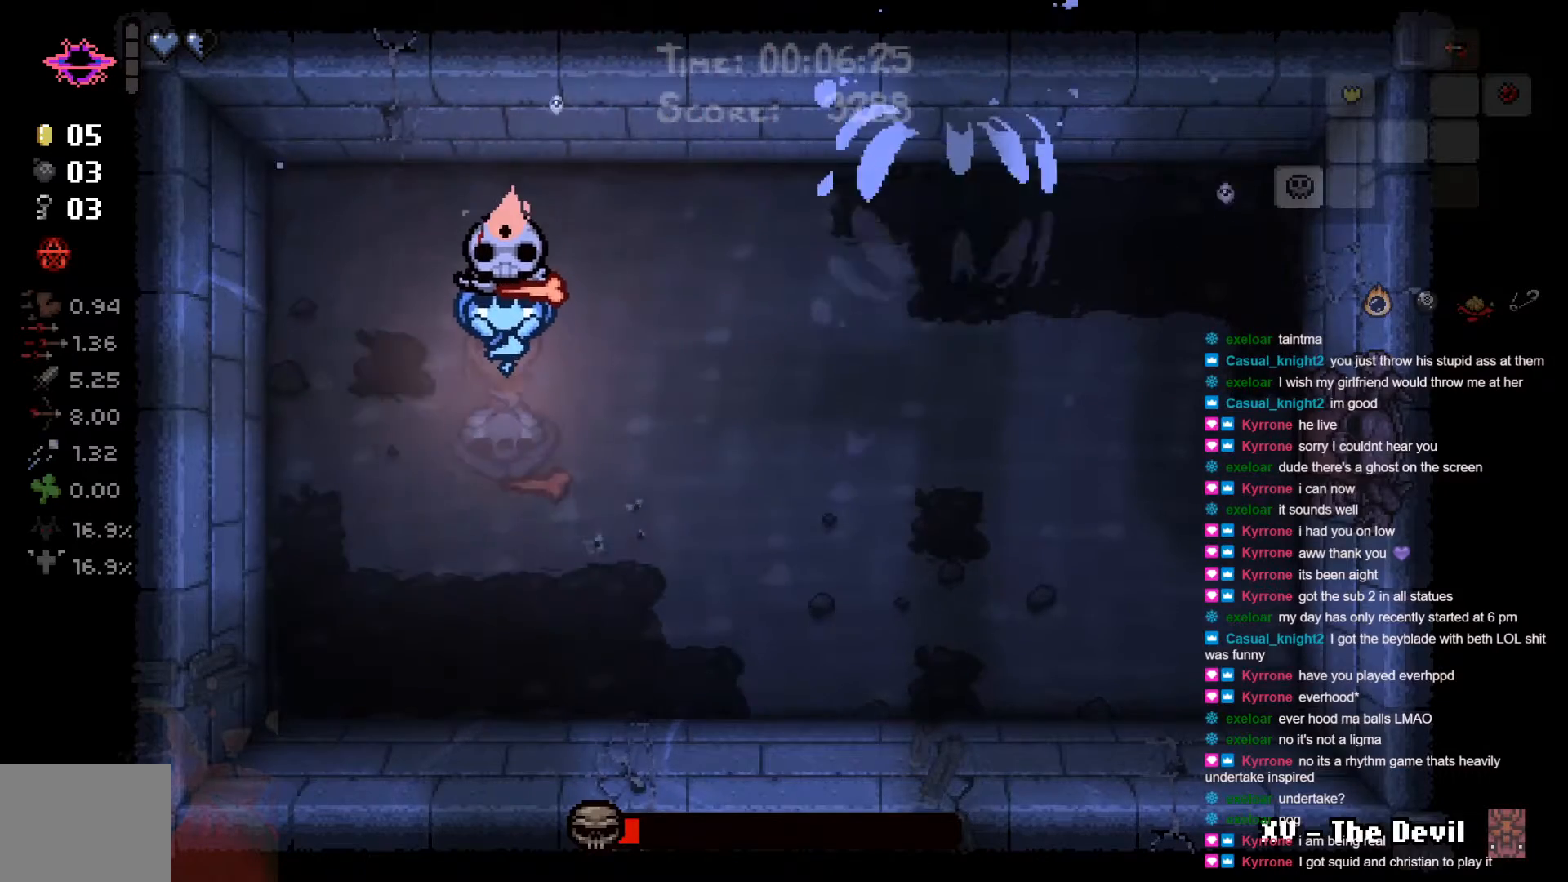
{"buttons": [], "left_stick": "down-right", "right_stick": "center", "events": [[333, "left_stick", "down-right"]]}
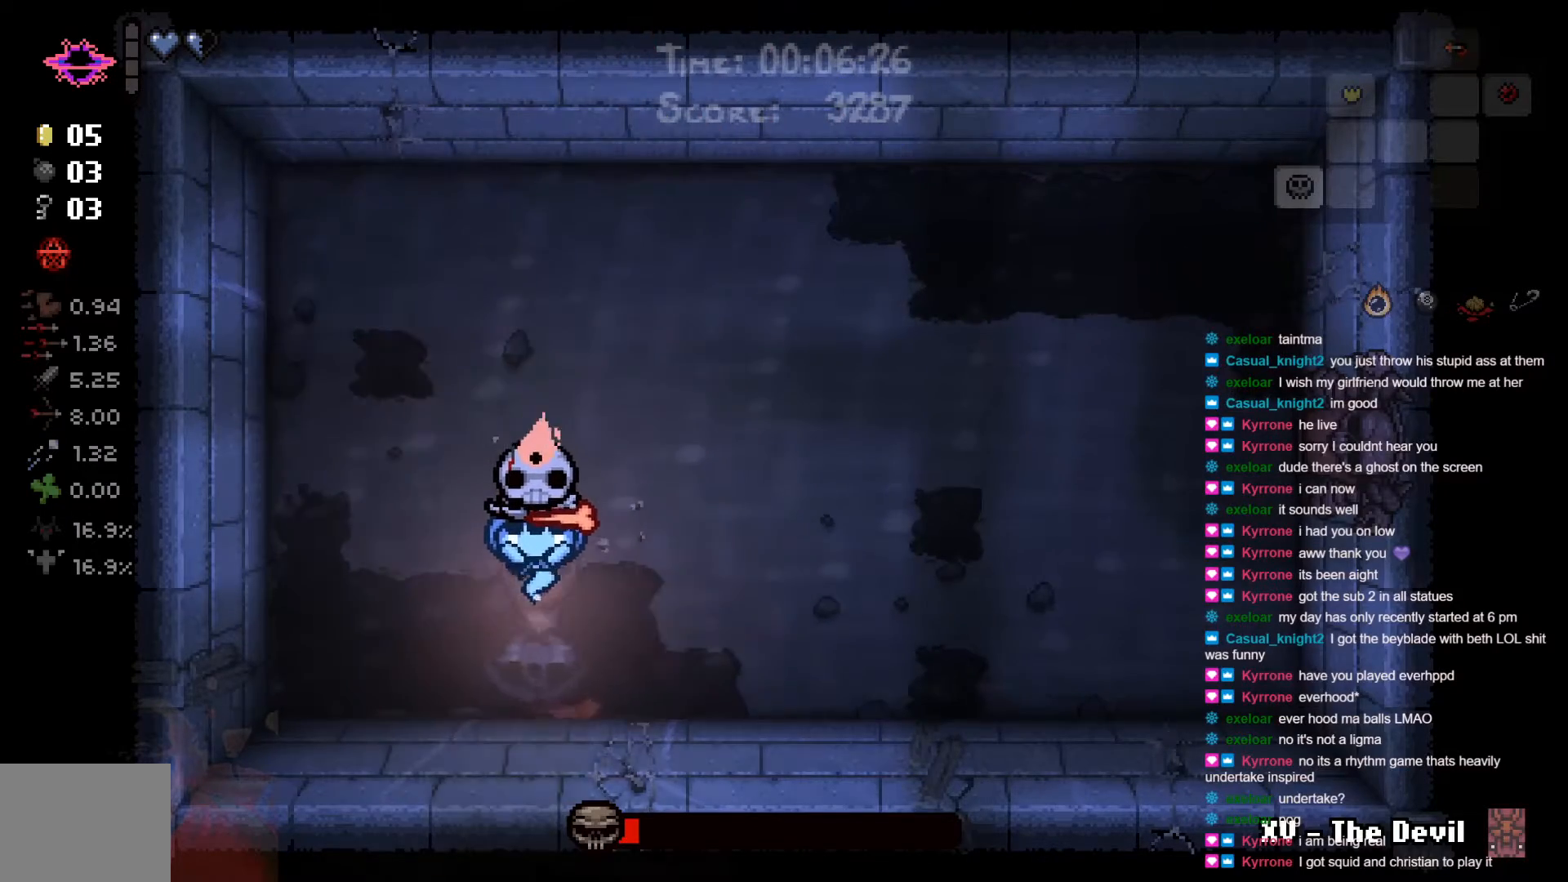
{"buttons": [], "left_stick": "right", "right_stick": "center", "events": [[233, "left_stick", "right"]]}
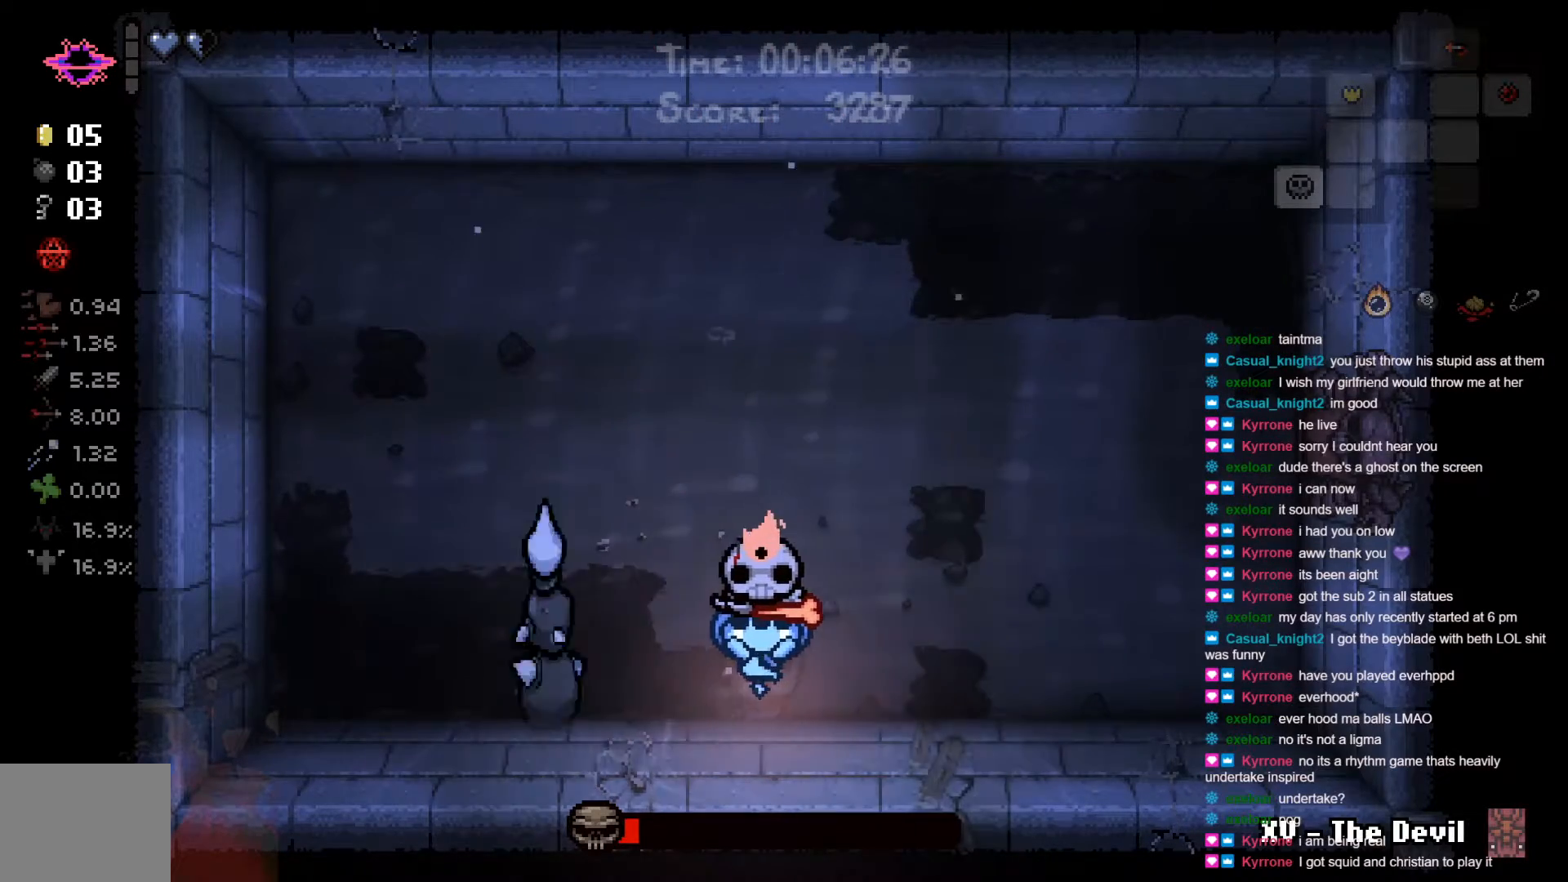
{"buttons": [], "left_stick": "up-right", "right_stick": "center", "events": [[300, "left_stick", "up-right"]]}
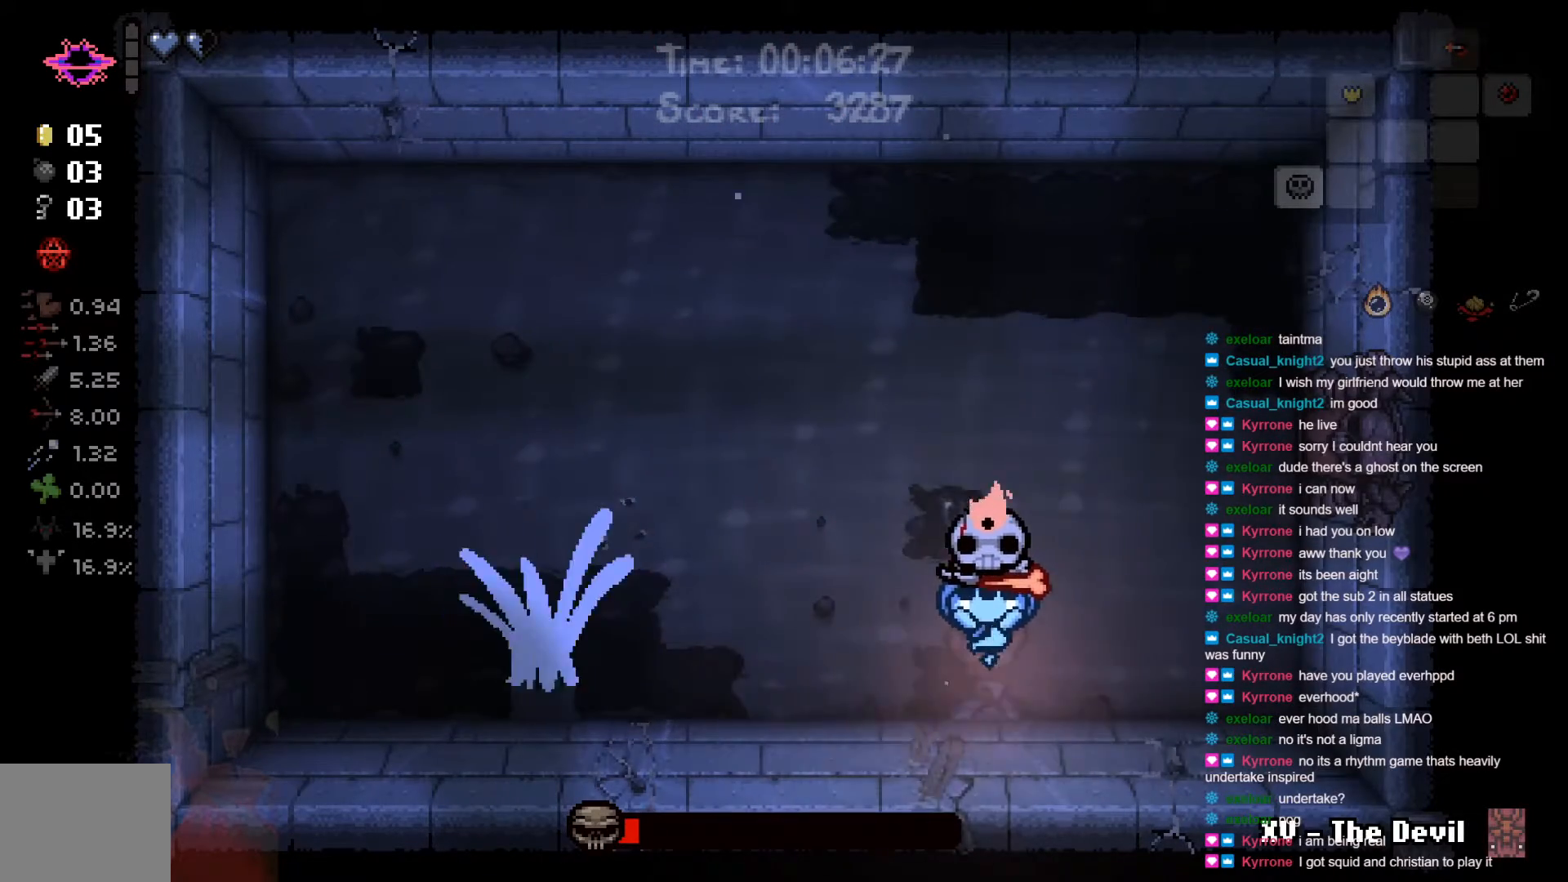
{"buttons": [], "left_stick": "up-left", "right_stick": "center", "events": [[217, "left_stick", "up"], [467, "left_stick", "up-left"]]}
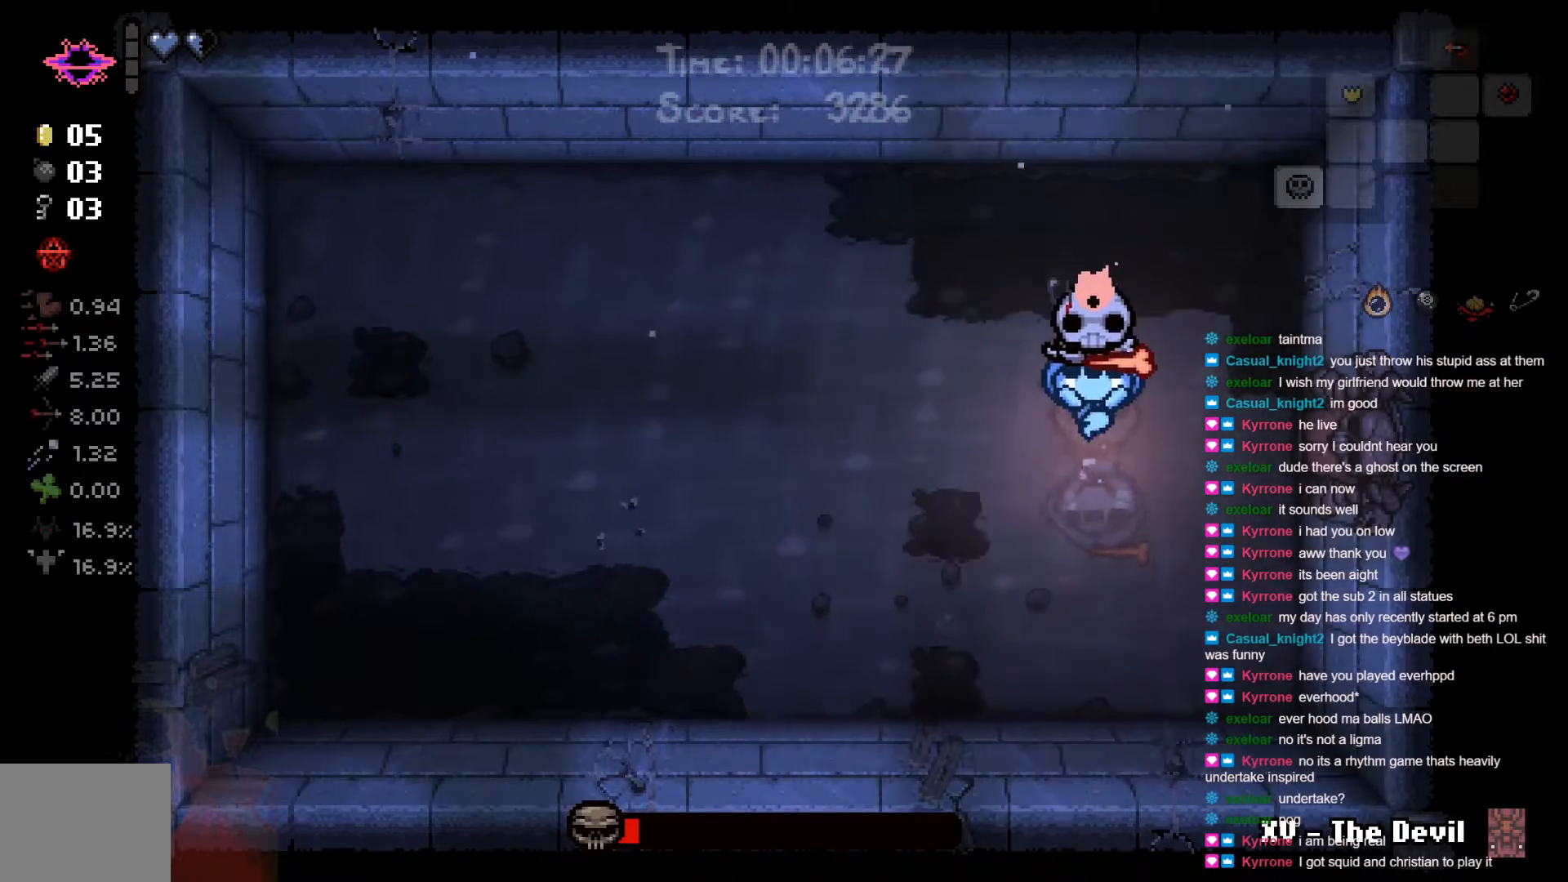
{"buttons": [], "left_stick": "up-left", "right_stick": "center", "events": []}
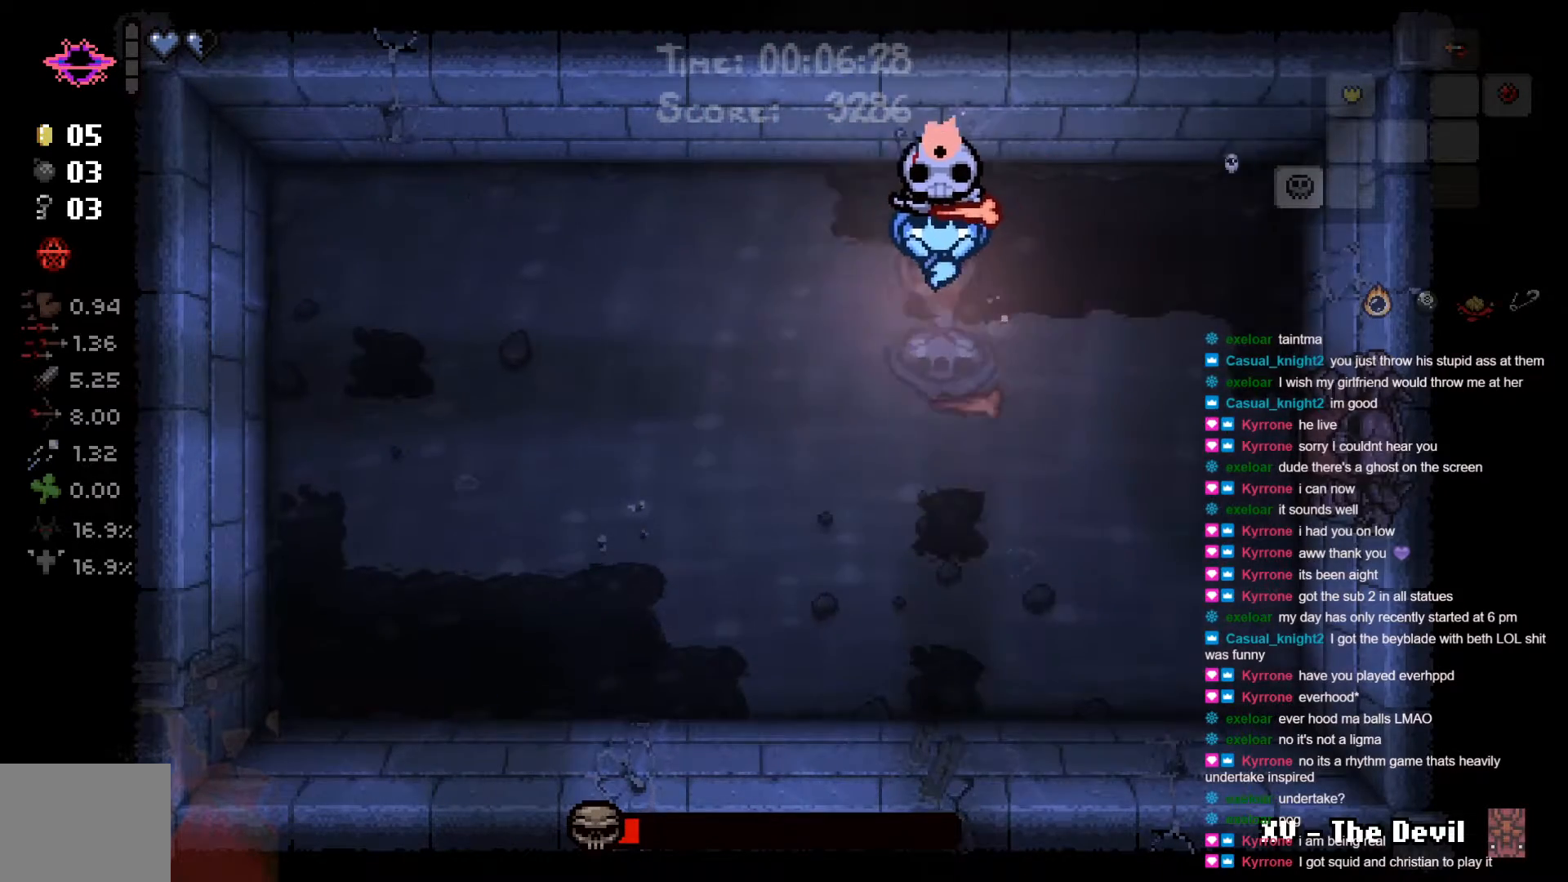
{"buttons": [], "left_stick": "left", "right_stick": "center", "events": [[17, "left_stick", "left"]]}
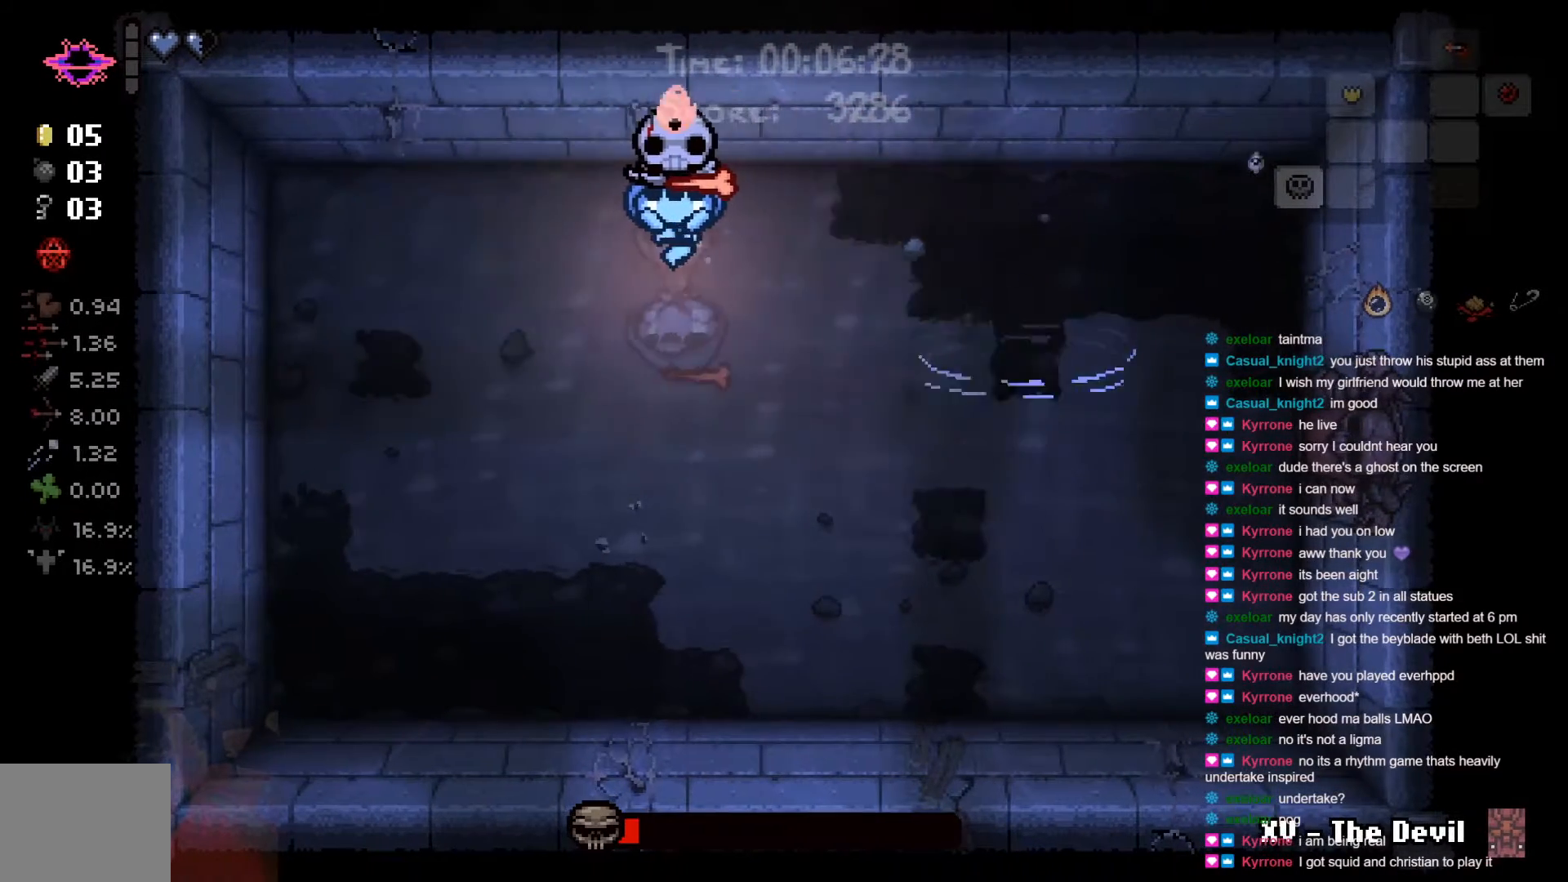
{"buttons": [], "left_stick": "down-left", "right_stick": "center", "events": [[133, "left_stick", "down-left"]]}
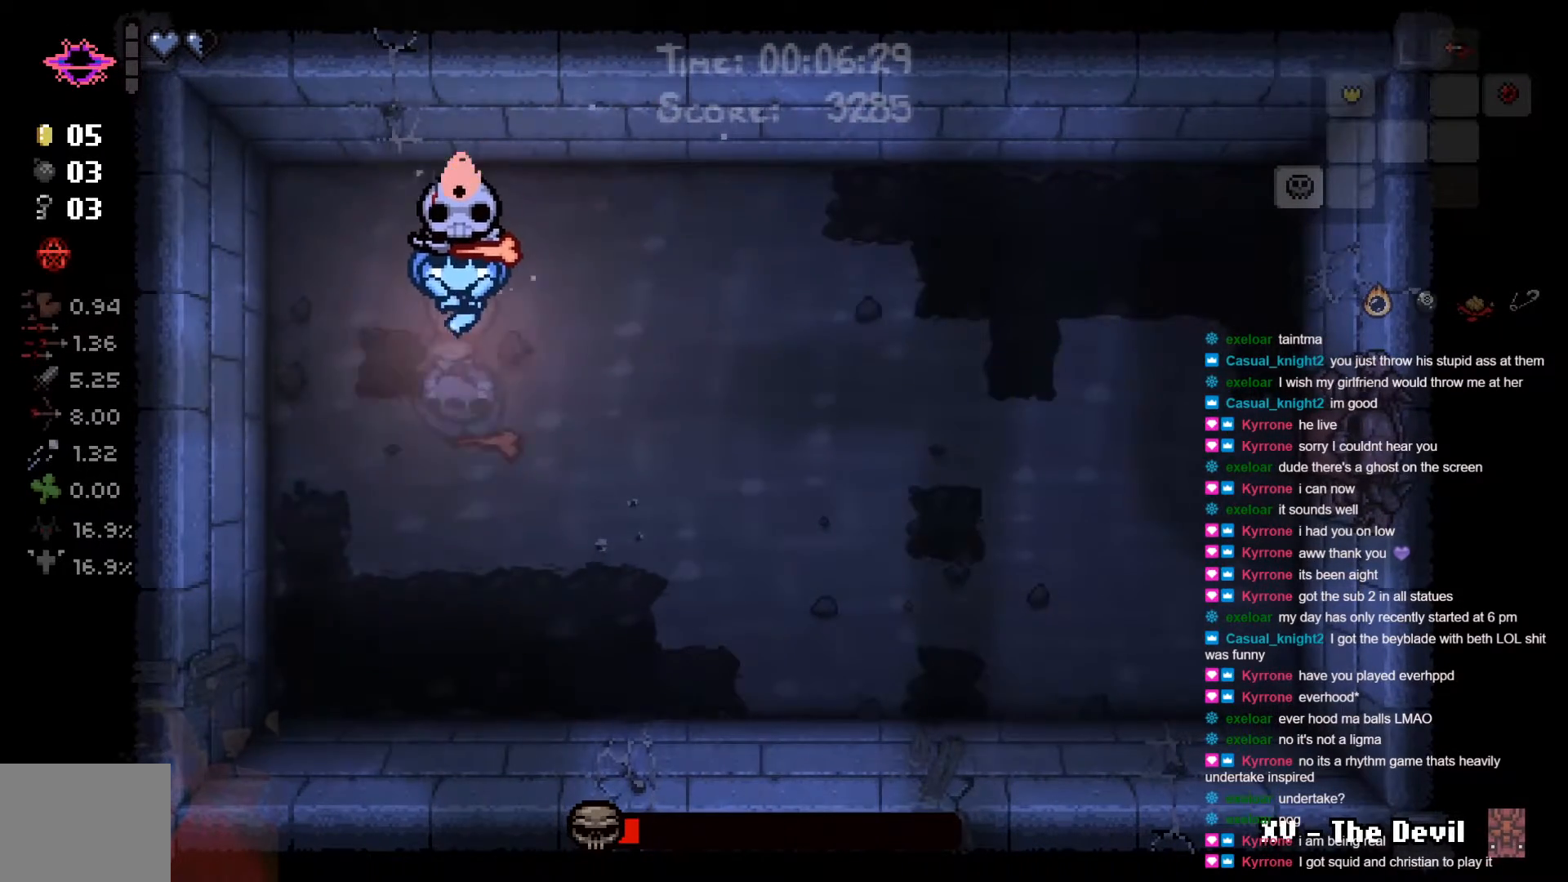
{"buttons": [], "left_stick": "down-right", "right_stick": "center", "events": [[50, "left_stick", "down"], [417, "left_stick", "down-right"]]}
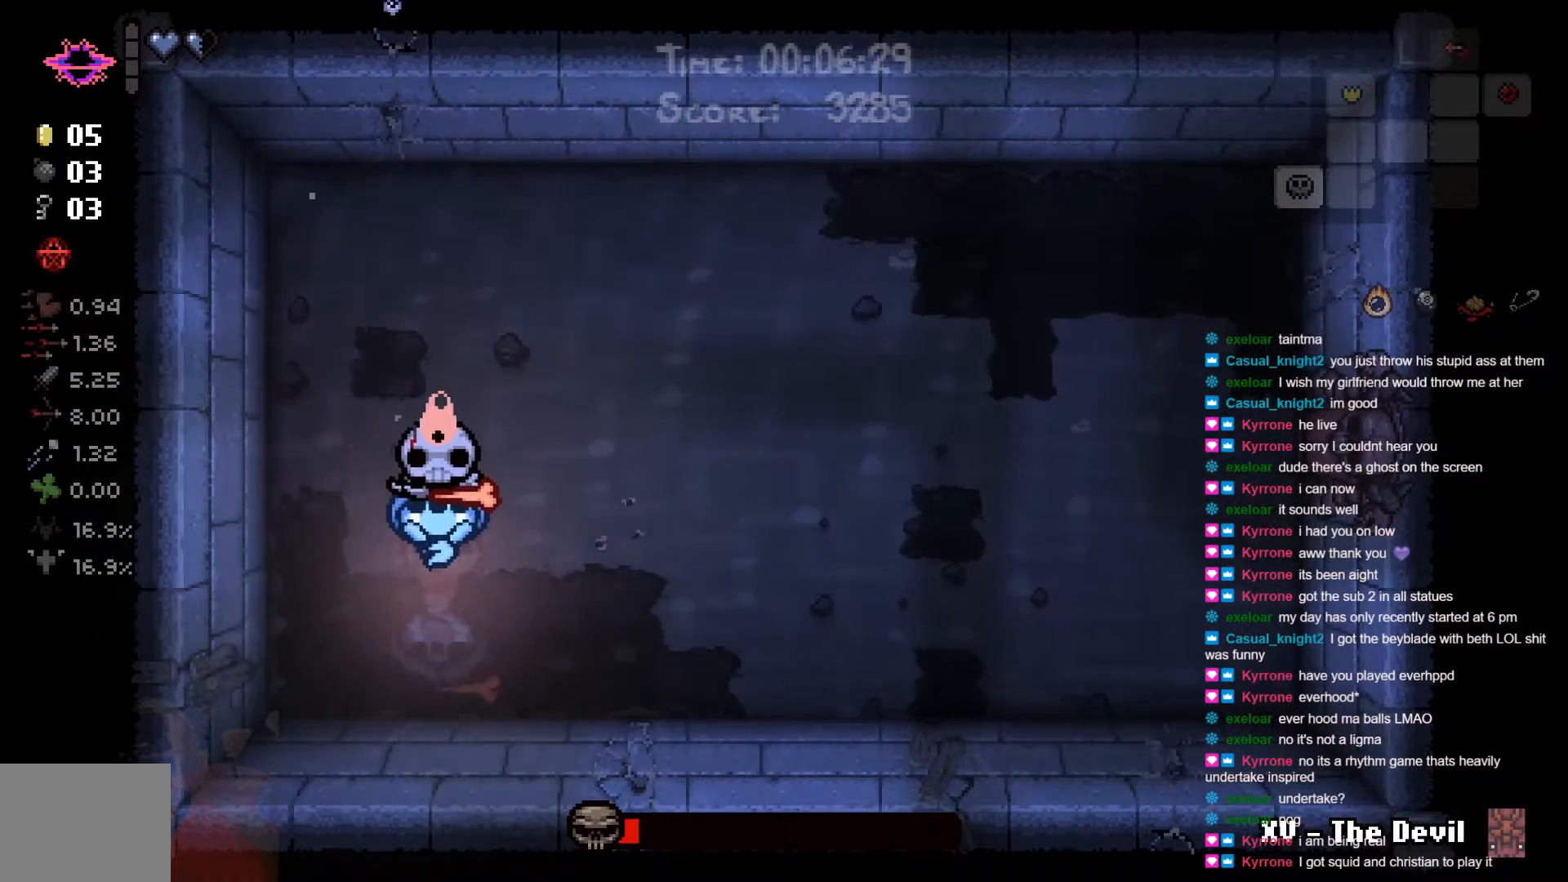
{"buttons": [], "left_stick": "right", "right_stick": "center", "events": [[300, "left_stick", "right"]]}
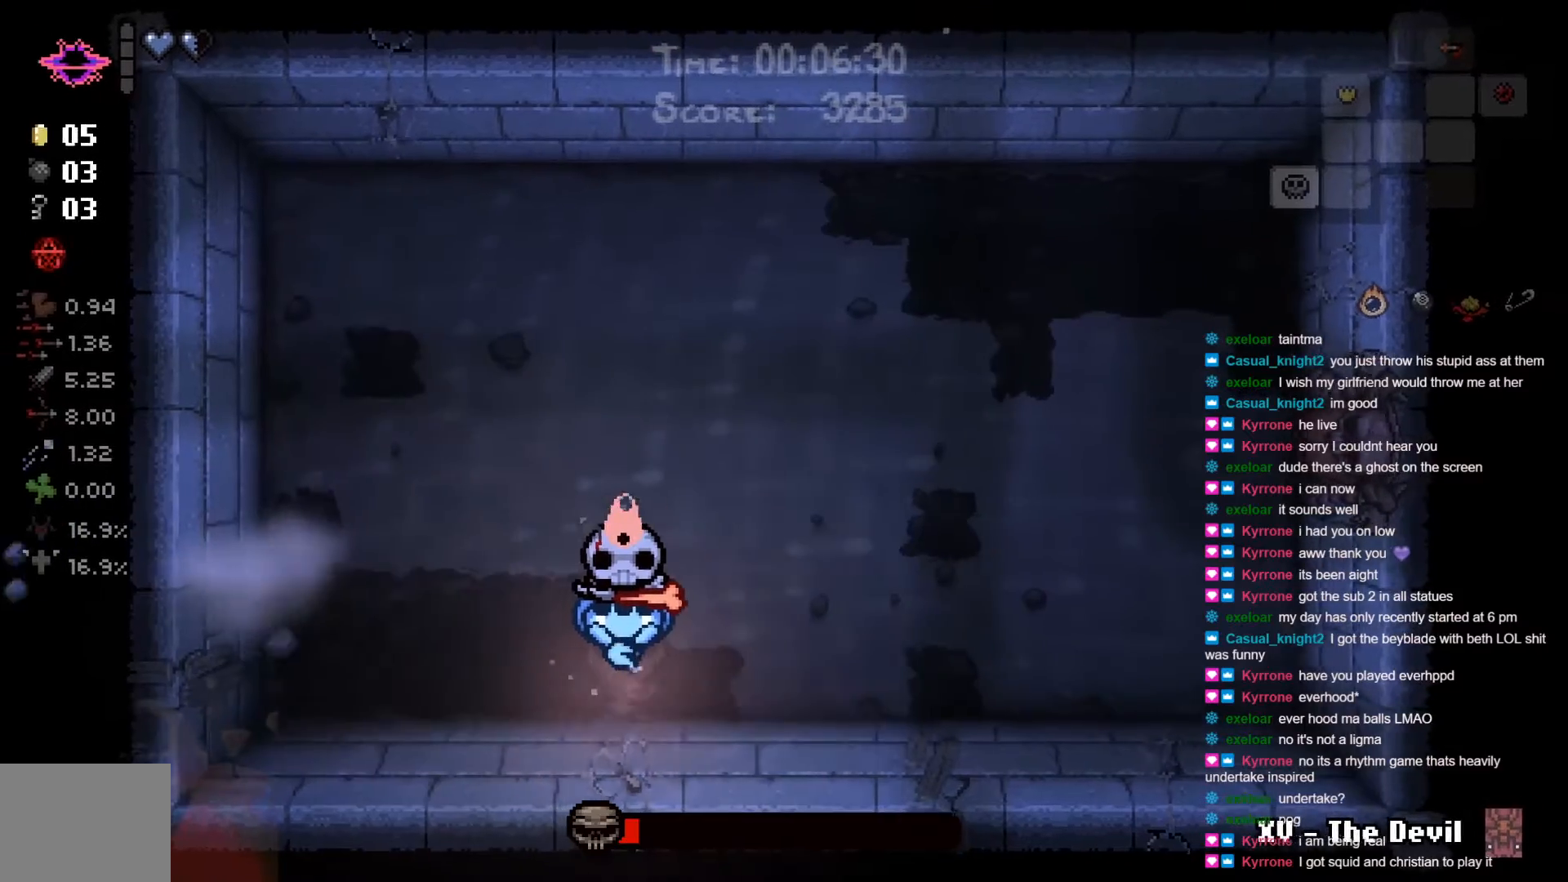
{"buttons": [], "left_stick": "up-right", "right_stick": "center", "events": [[50, "left_stick", "up-right"]]}
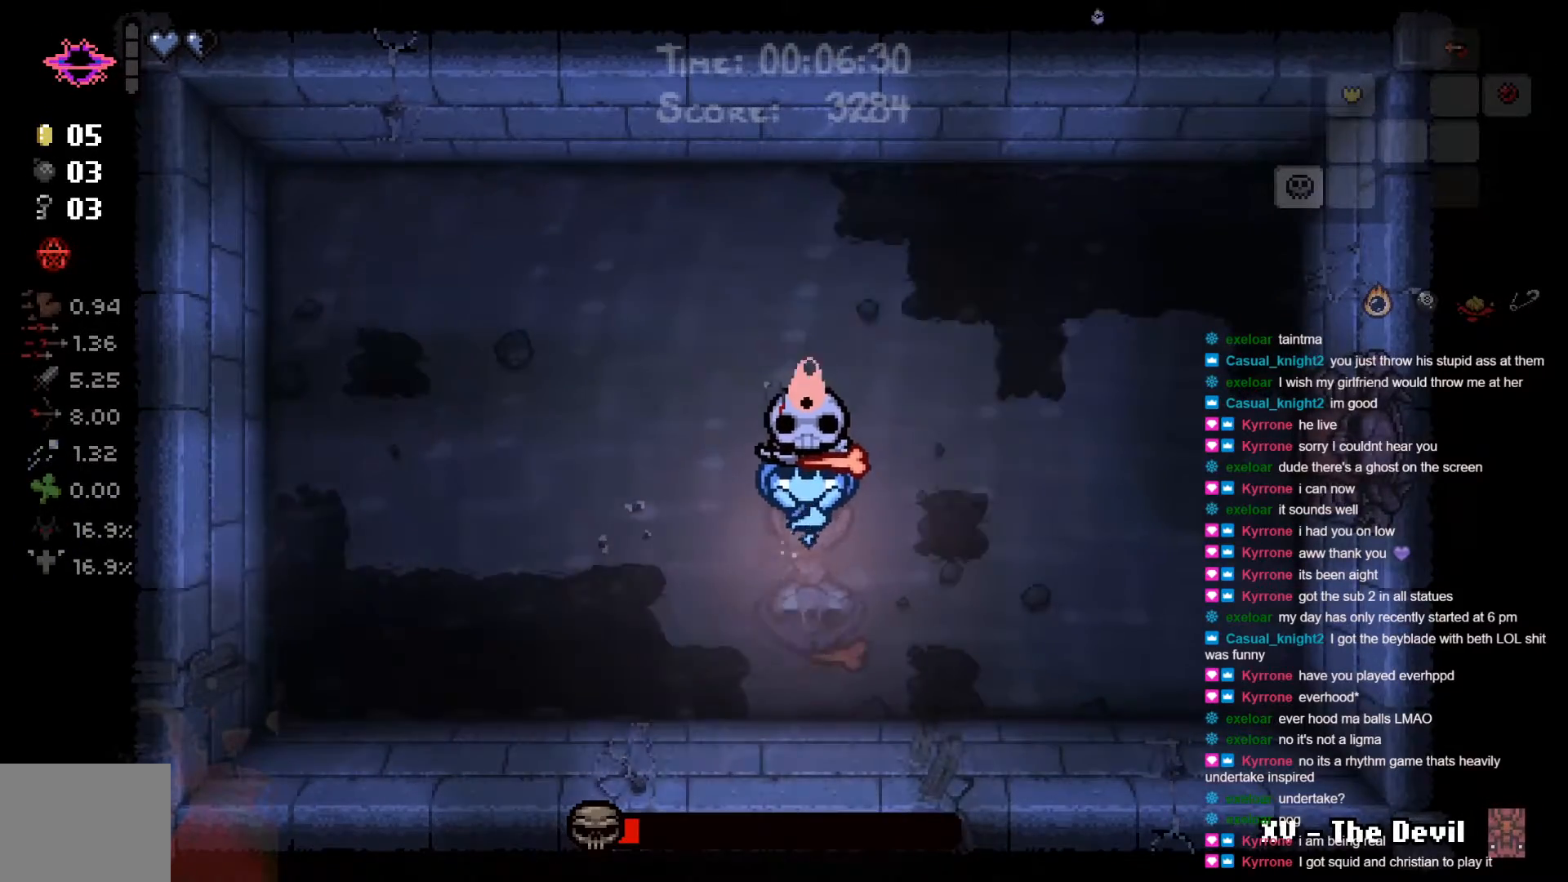
{"buttons": ["A"], "left_stick": "up-left", "right_stick": "center", "events": [[267, "left_stick", "up"], [367, "left_stick", "up-left"], [450, "A", "down"]]}
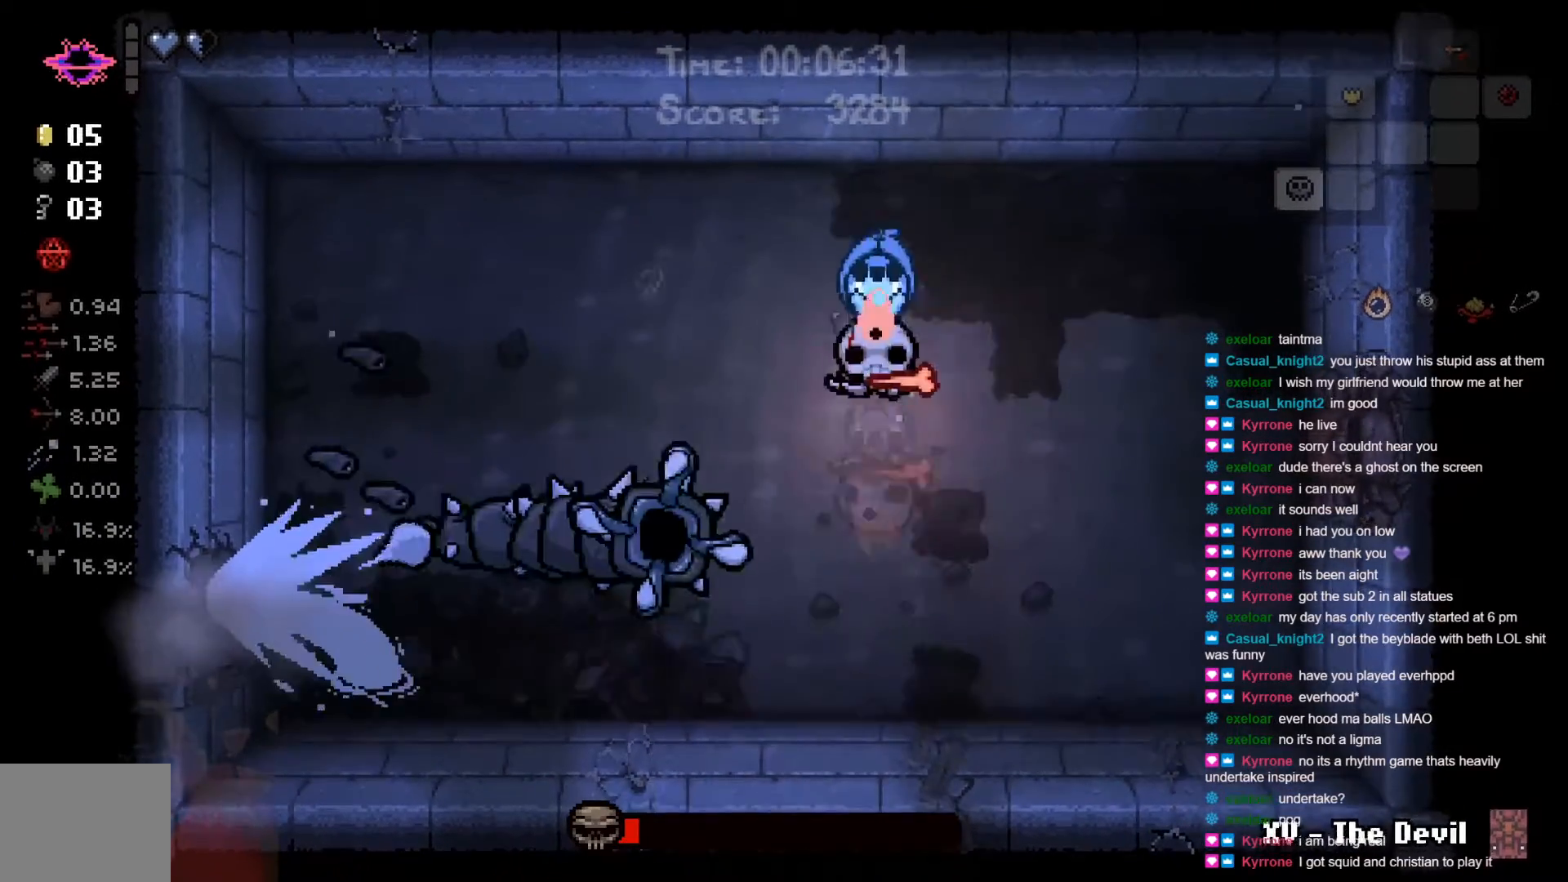
{"buttons": ["A"], "left_stick": "up", "right_stick": "center", "events": [[50, "A", "up"], [67, "left_stick", "left"], [117, "A", "down"], [200, "A", "up"], [250, "A", "down"], [300, "A", "up"], [333, "left_stick", "up-right"], [350, "A", "down"], [450, "A", "up"], [500, "A", "down"], [500, "left_stick", "up"]]}
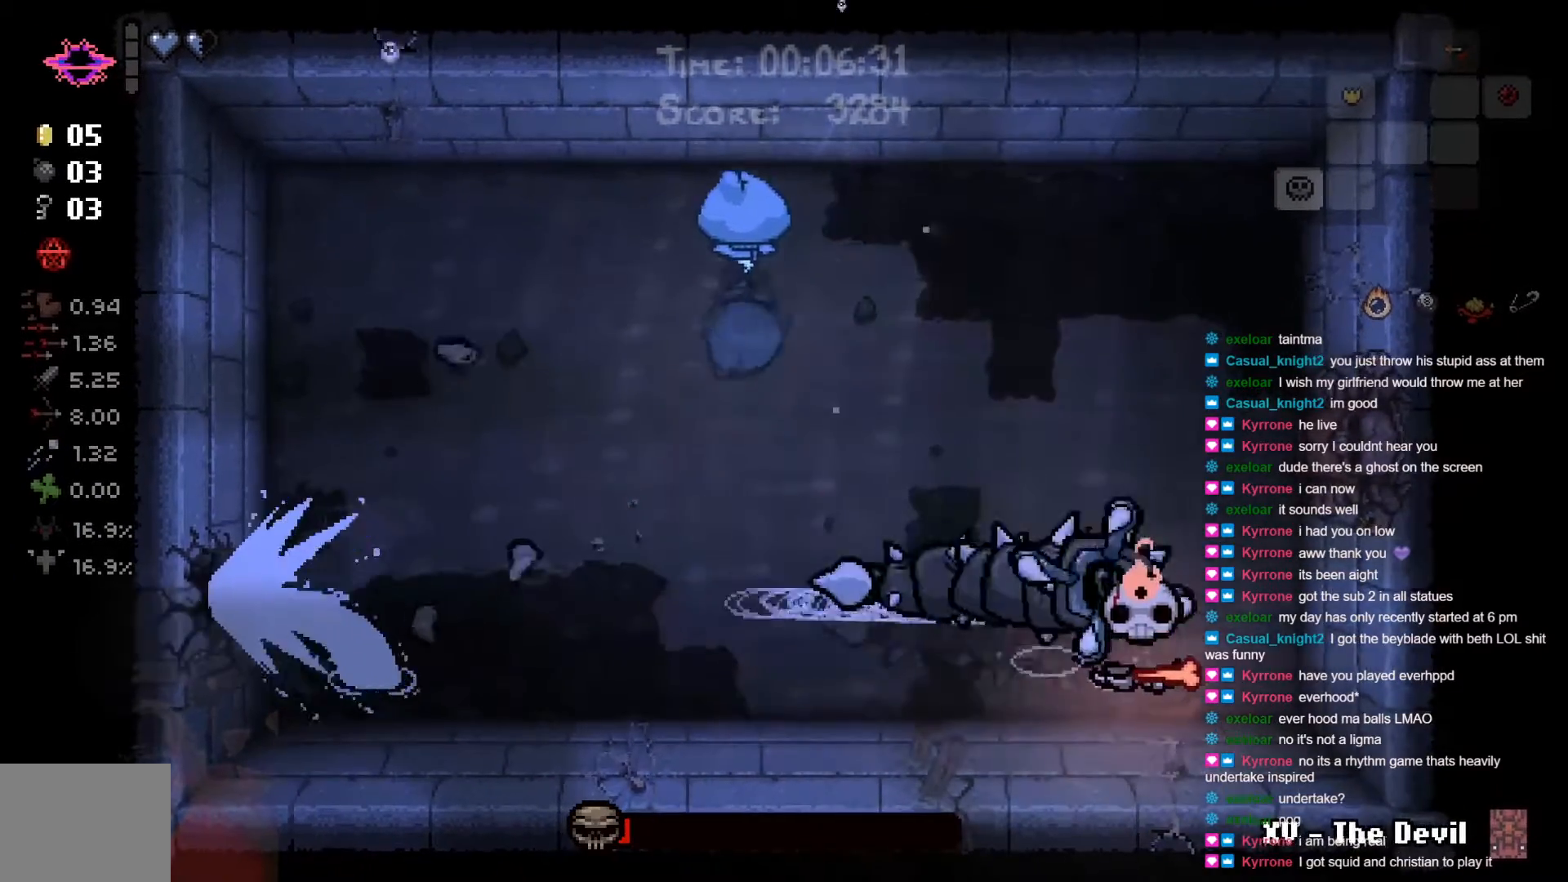
{"buttons": ["Y"], "left_stick": "down", "right_stick": "center", "events": [[17, "left_stick", "up-left"], [100, "A", "up"], [117, "left_stick", "center"], [167, "A", "down"], [200, "left_stick", "down-right"], [250, "A", "up"], [350, "Y", "down"], [500, "left_stick", "down"]]}
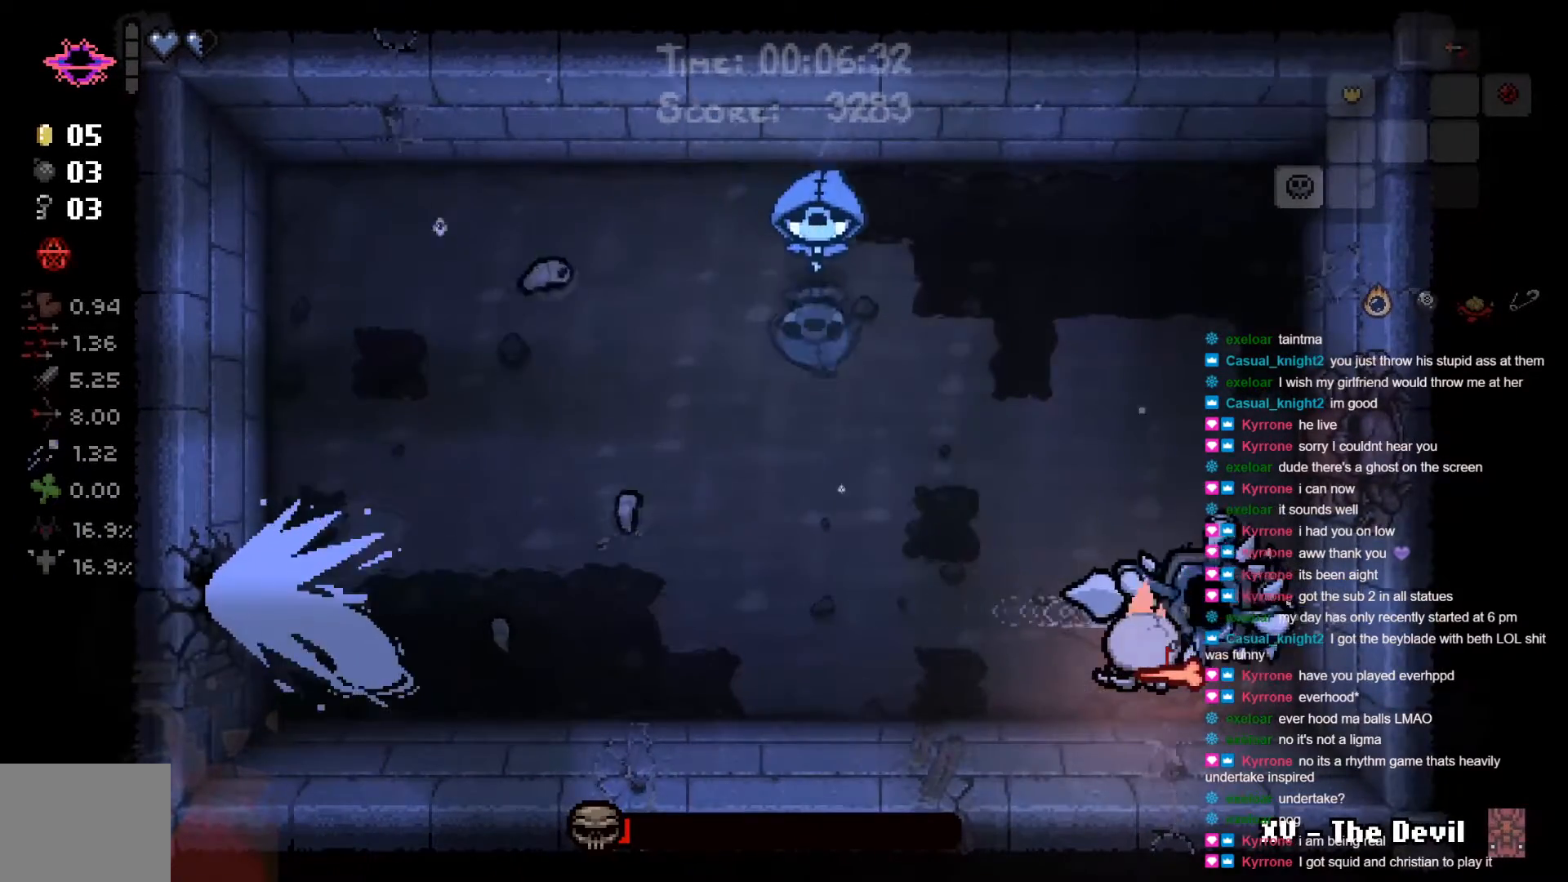
{"buttons": ["Y"], "left_stick": "center", "right_stick": "center", "events": [[167, "left_stick", "up-right"], [450, "left_stick", "center"]]}
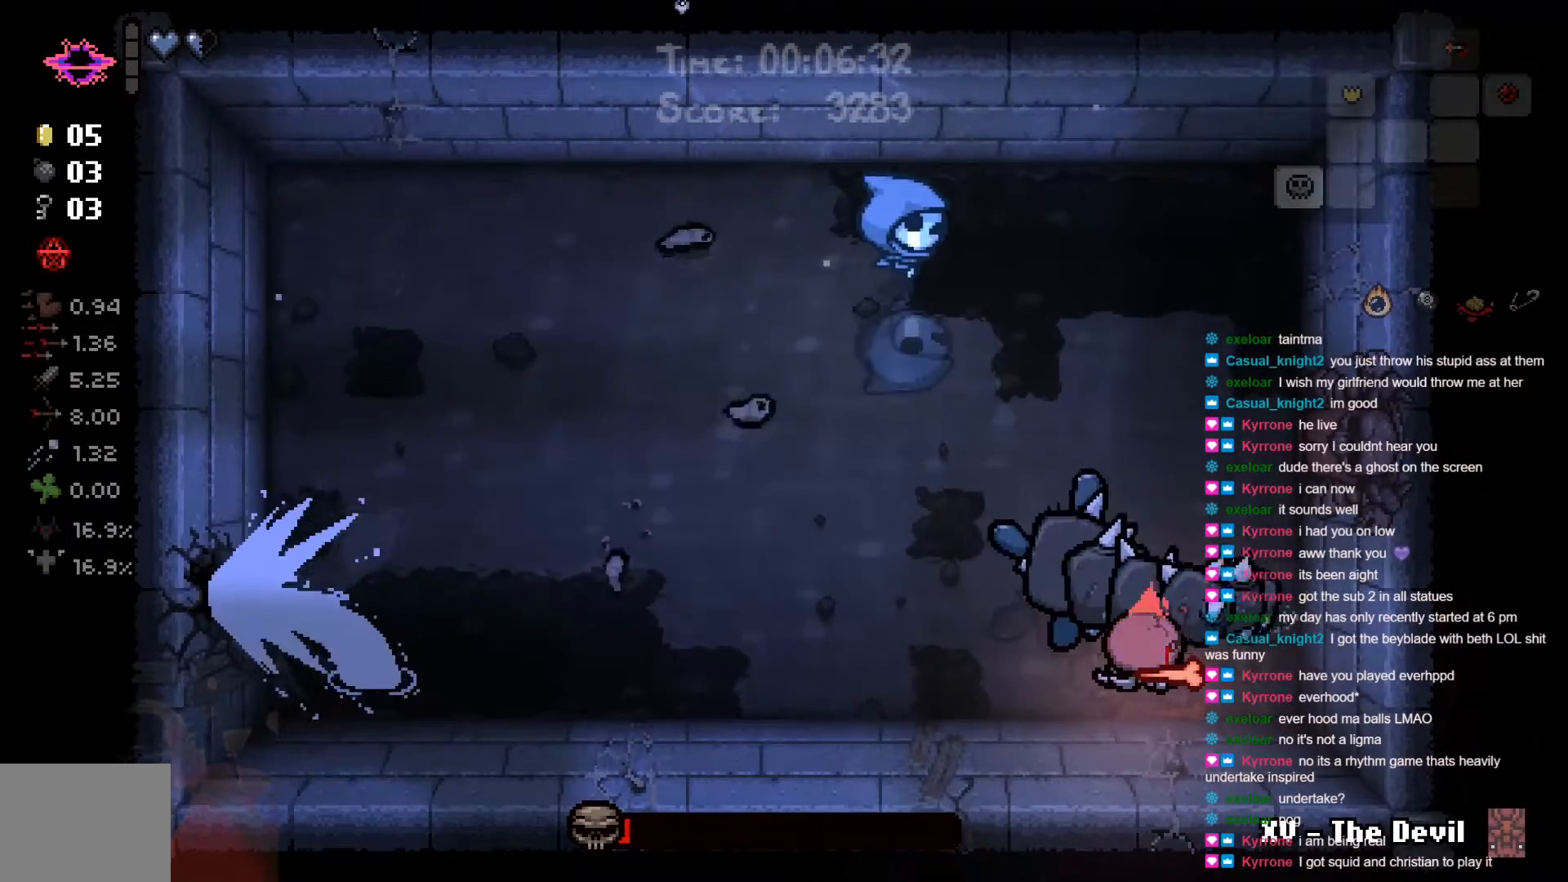
{"buttons": ["X"], "left_stick": "right", "right_stick": "center", "events": [[17, "left_stick", "right"], [200, "X", "down"], [400, "Y", "up"]]}
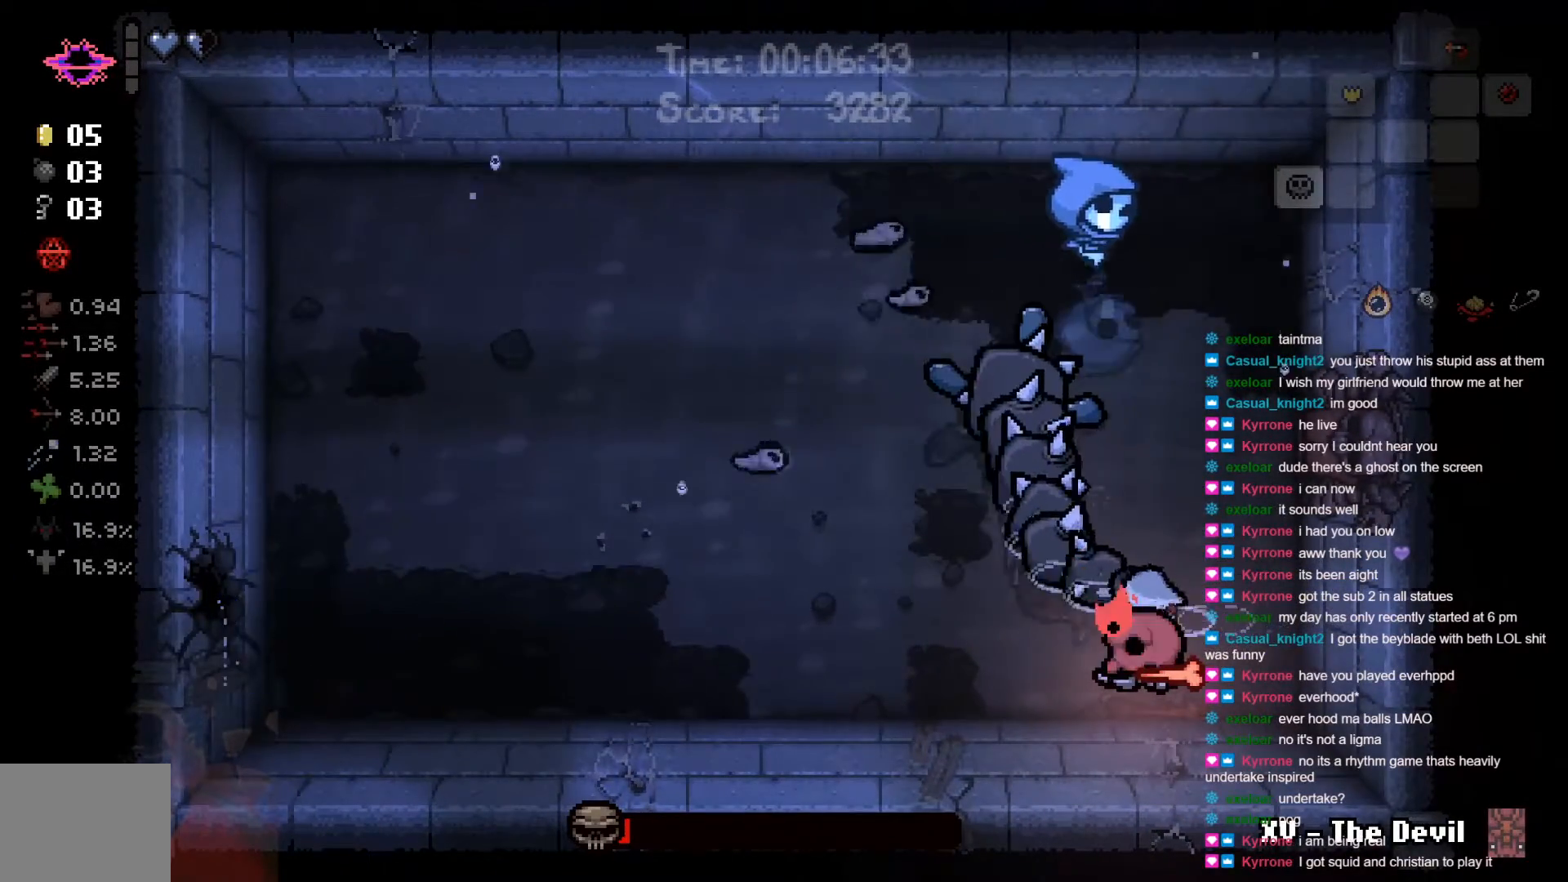
{"buttons": [], "left_stick": "down", "right_stick": "center", "events": [[150, "left_stick", "down-right"], [200, "X", "up"], [267, "left_stick", "down"]]}
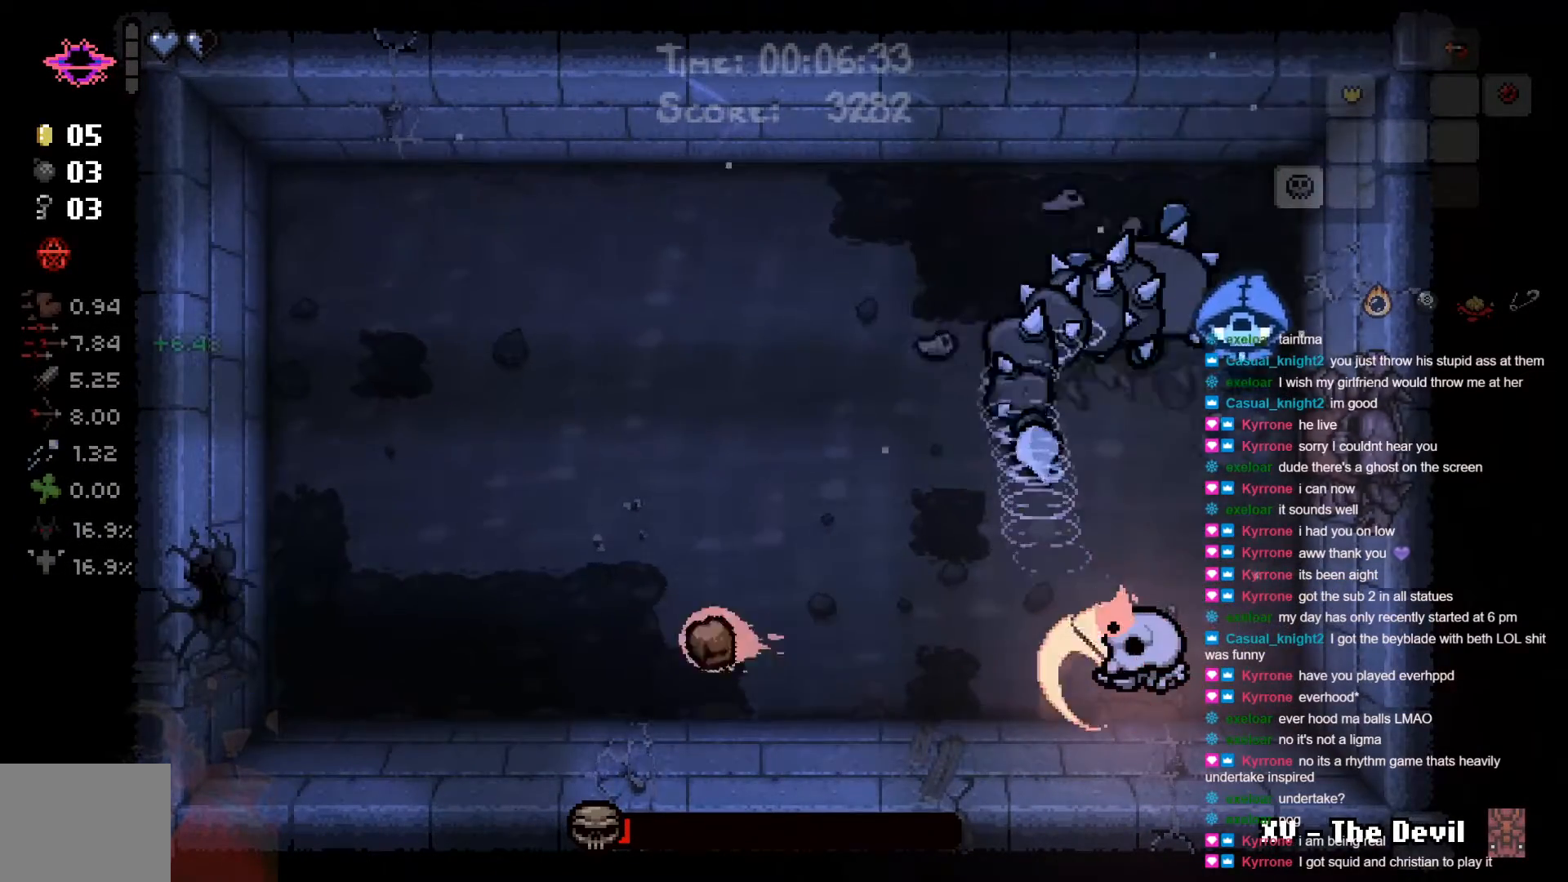
{"buttons": ["Y"], "left_stick": "down-left", "right_stick": "center", "events": [[100, "Y", "down"], [350, "left_stick", "down-left"]]}
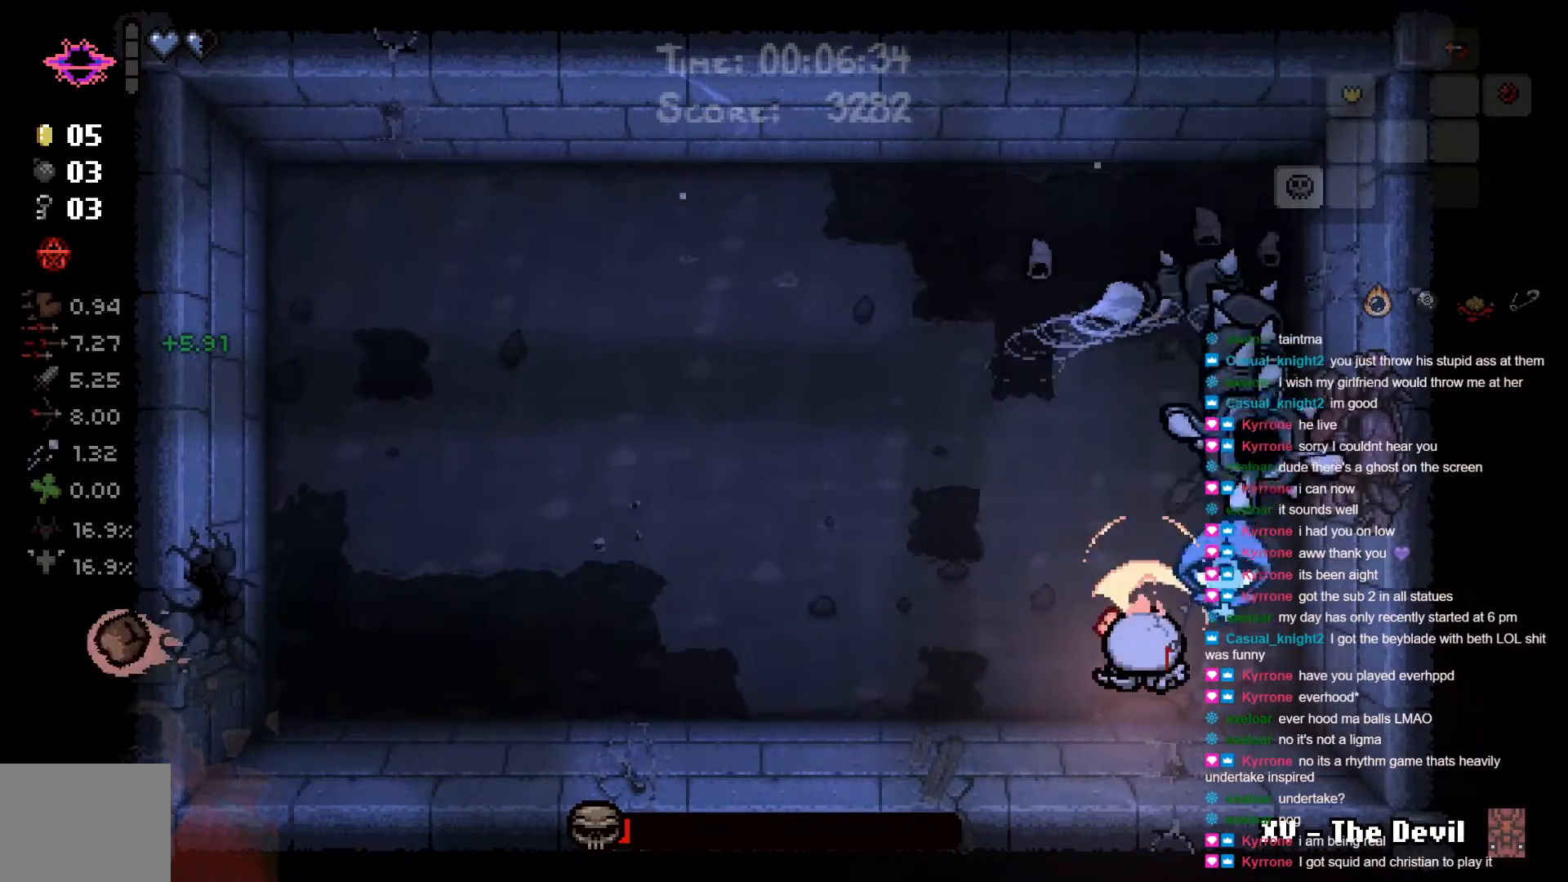
{"buttons": [], "left_stick": "left", "right_stick": "center", "events": [[167, "left_stick", "left"], [217, "Y", "up"], [250, "B", "down"], [500, "B", "up"]]}
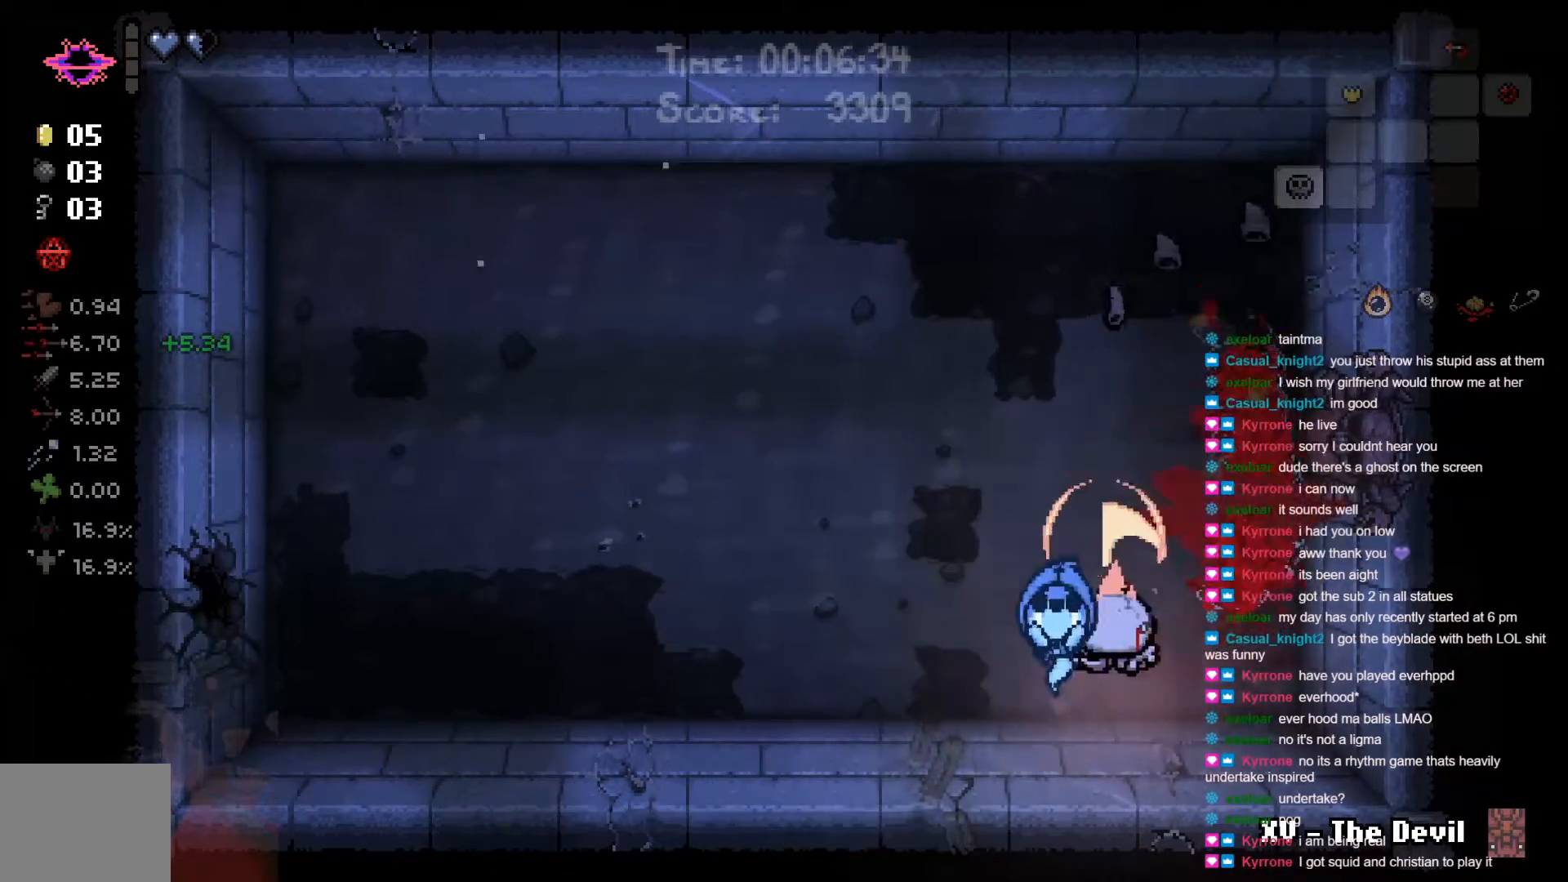
{"buttons": [], "left_stick": "up-left", "right_stick": "center", "events": [[50, "B", "down"], [167, "B", "up"], [167, "left_stick", "up-left"]]}
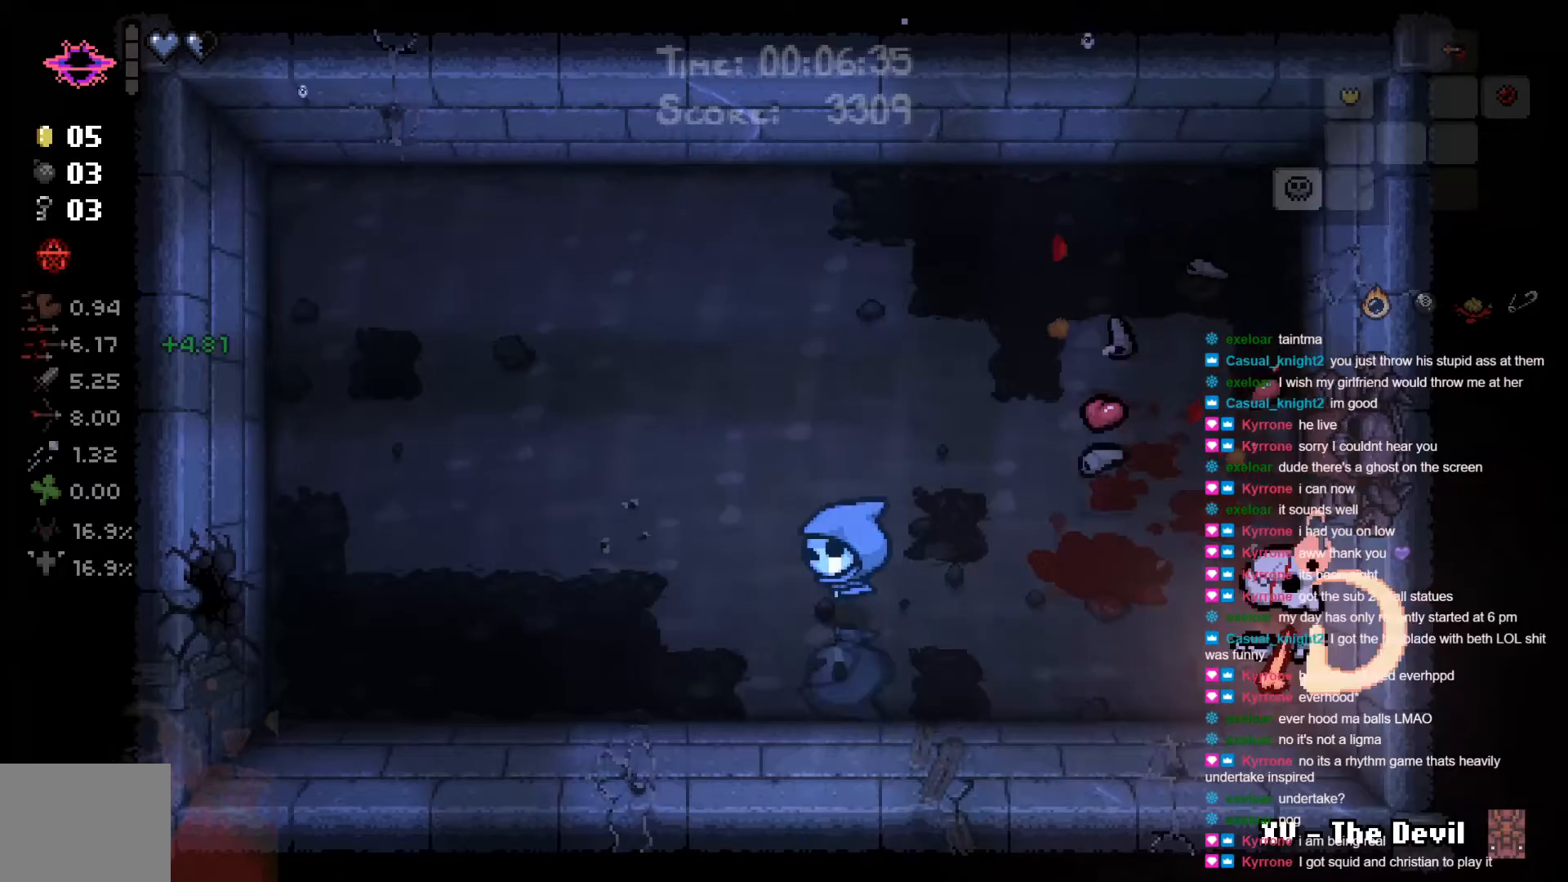
{"buttons": ["Y"], "left_stick": "up-right", "right_stick": "center", "events": [[200, "Y", "down"], [267, "left_stick", "up"], [467, "left_stick", "up-right"]]}
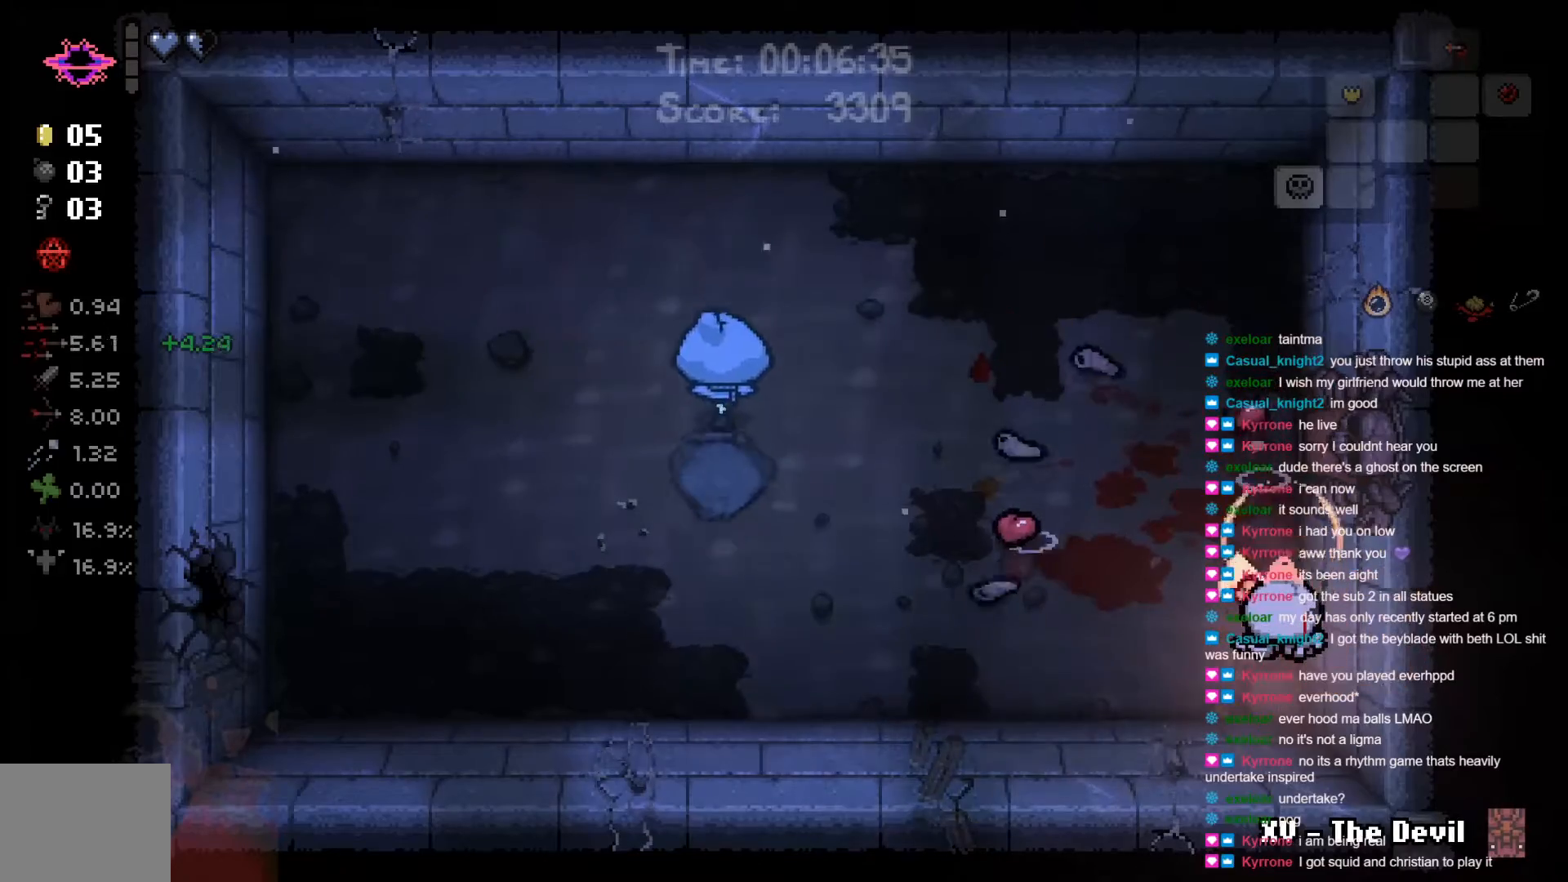
{"buttons": [], "left_stick": "right", "right_stick": "center", "events": [[267, "Y", "up"], [483, "left_stick", "right"]]}
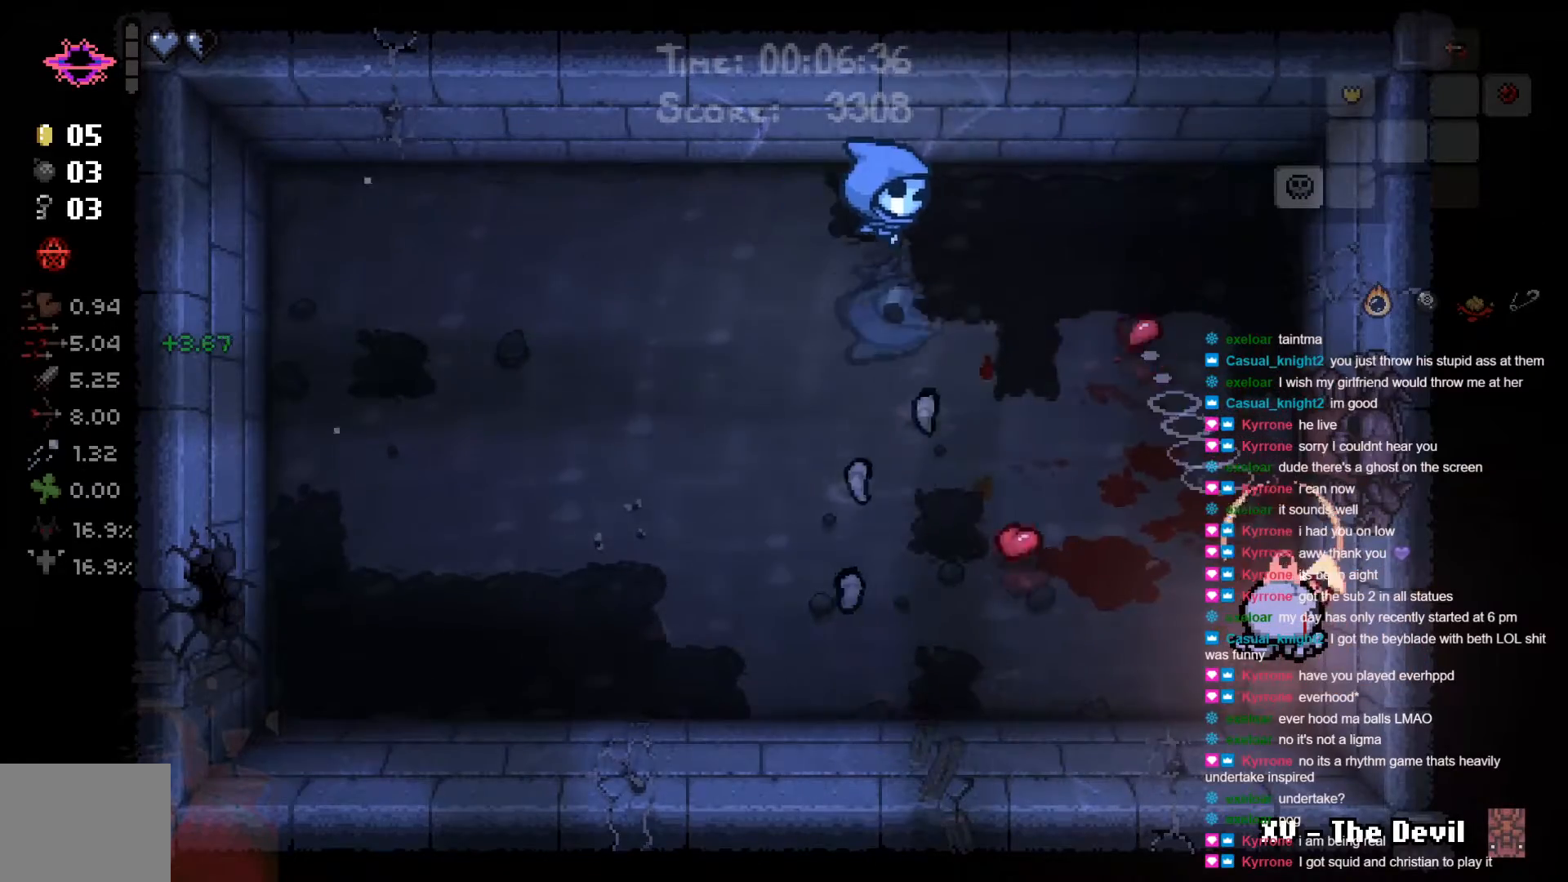
{"buttons": [], "left_stick": "down-right", "right_stick": "center", "events": [[50, "X", "down"], [350, "left_stick", "down-right"], [367, "X", "up"]]}
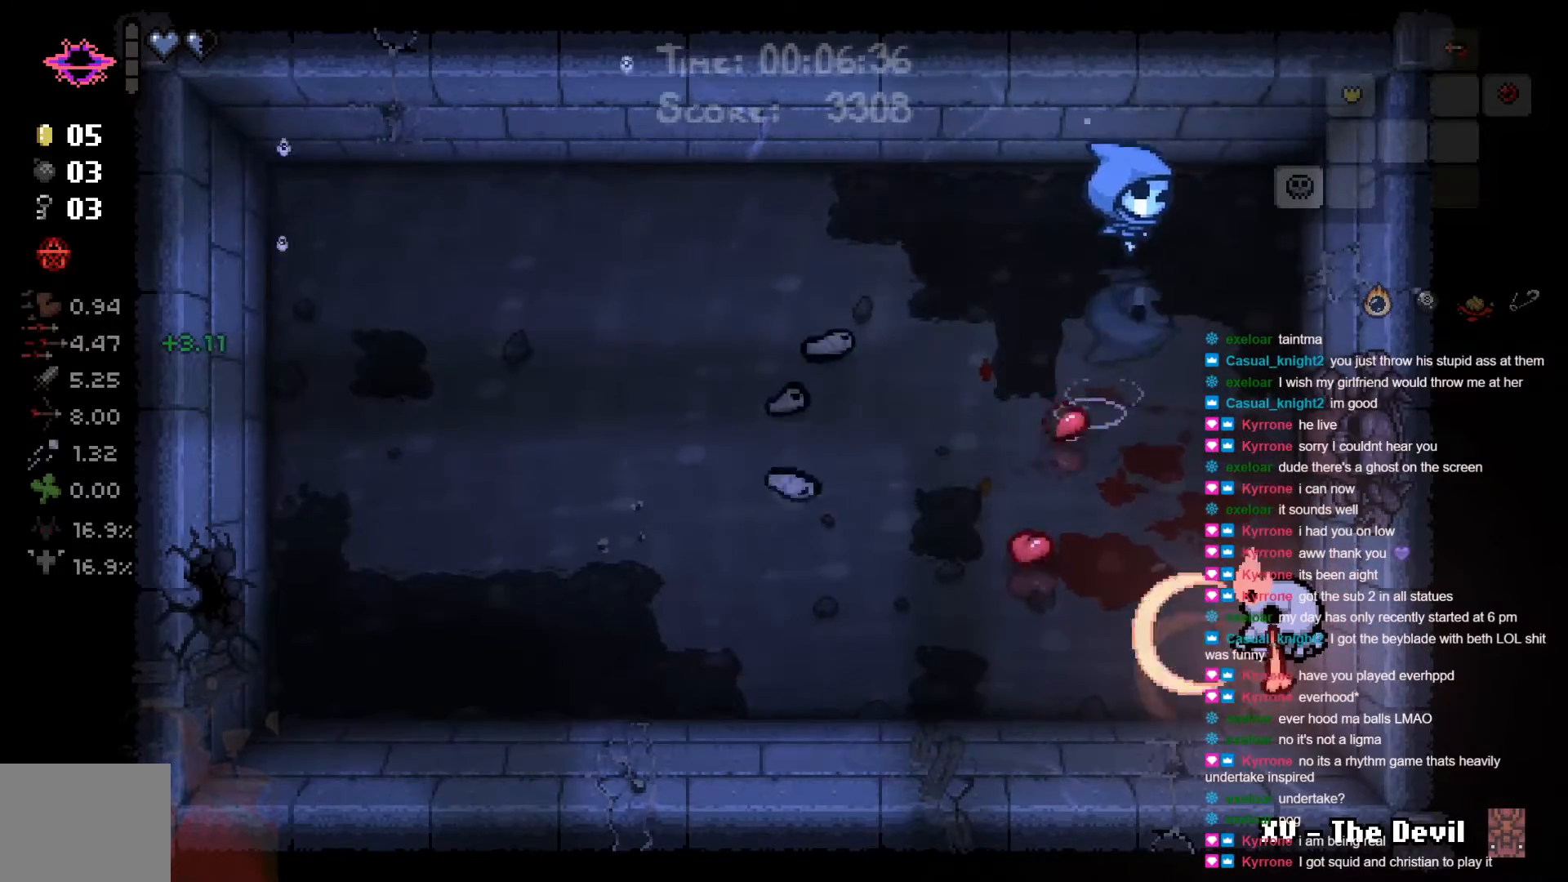
{"buttons": [], "left_stick": "down", "right_stick": "center", "events": [[450, "left_stick", "down"]]}